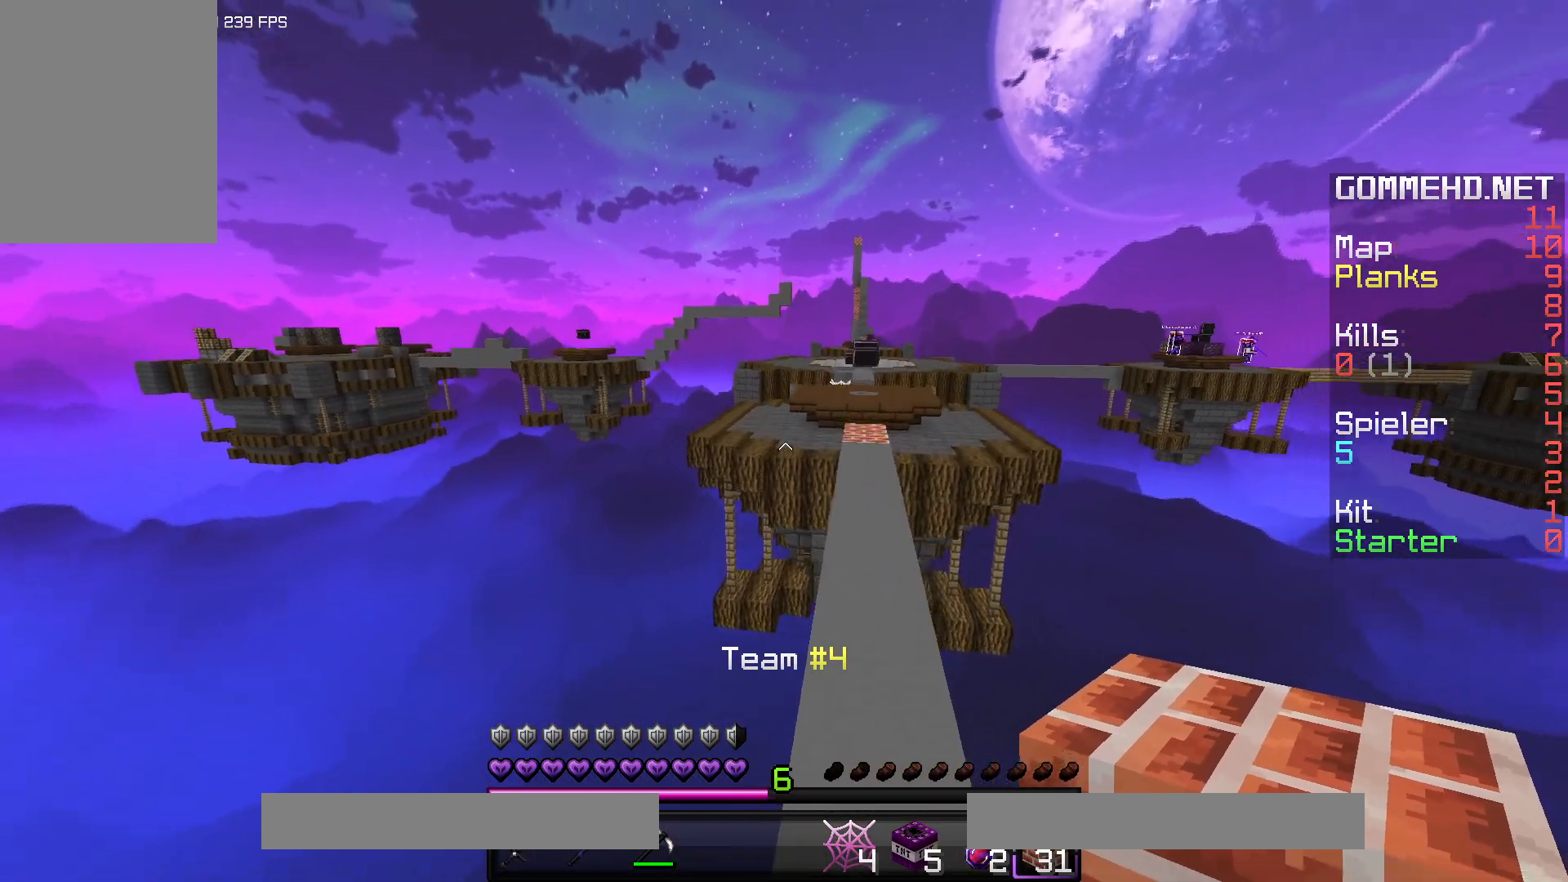
Gameplay with keyboard and mouse; each line is a JSON object with the keys and mouse buttons held at the frame after it. "events" lists presses ("down") and releases ("up") of "a", "d", "s", "space", "w", "mouse_left" and "mouse_right" between this image and that frame as [ms after this image, input, new state], when the widget could be followed in between. "mouse_left", "mouse_right" = the "left", "right" buttons of the "mouse" list. No other keys are recorded. Fast repeated clicks can show as one long hold. Mouse movement is not recorded.
{"keys": [], "mouse": [], "events": [[117, "d", "down"], [367, "d", "up"], [483, "w", "up"]]}
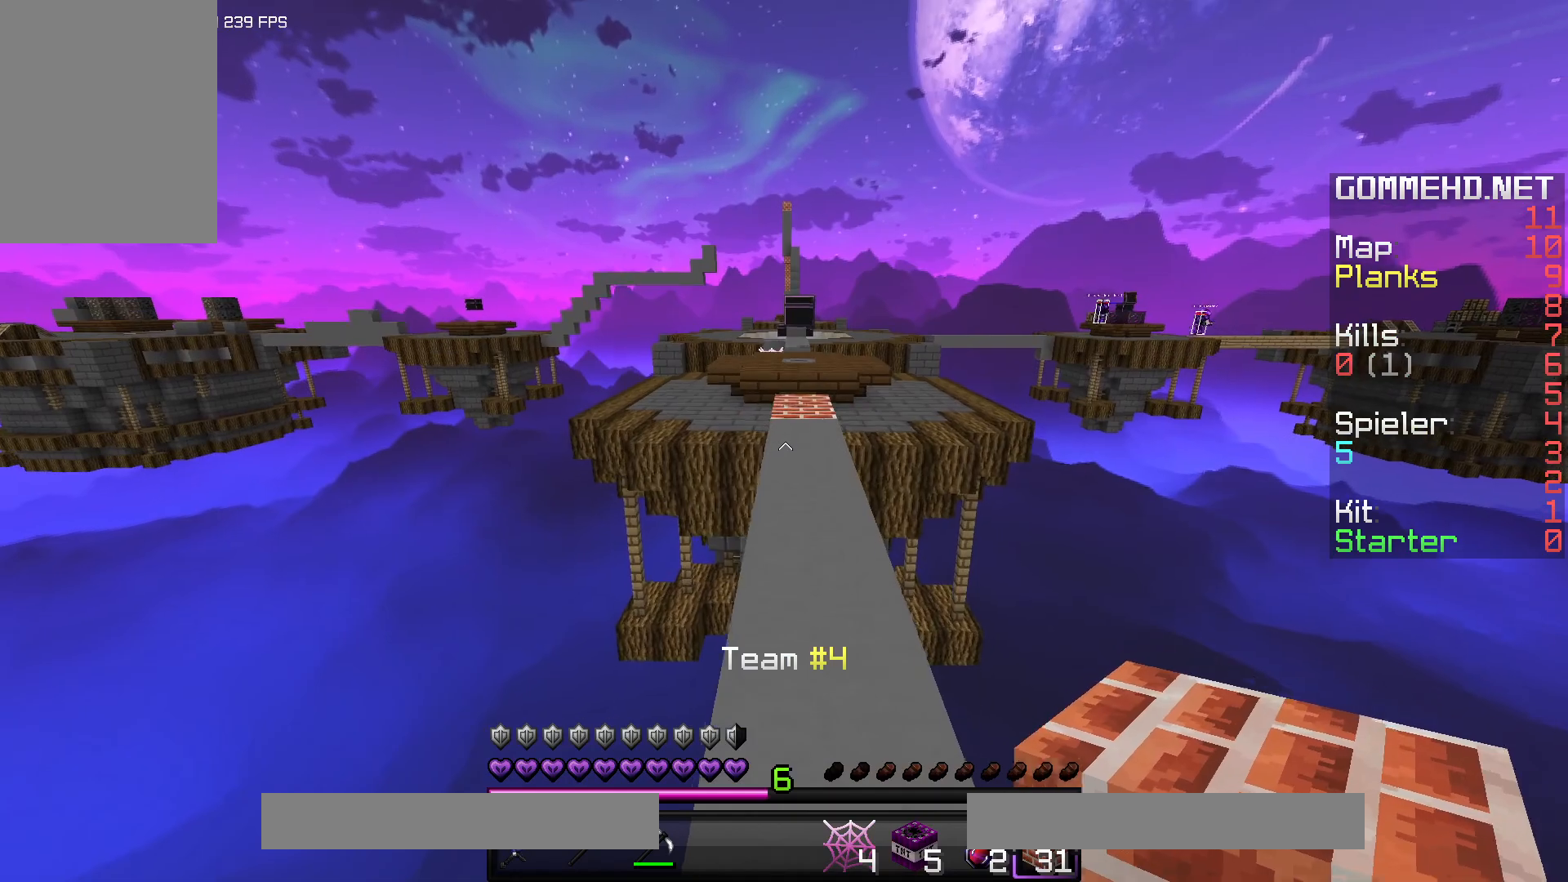
{"keys": [], "mouse": [], "events": []}
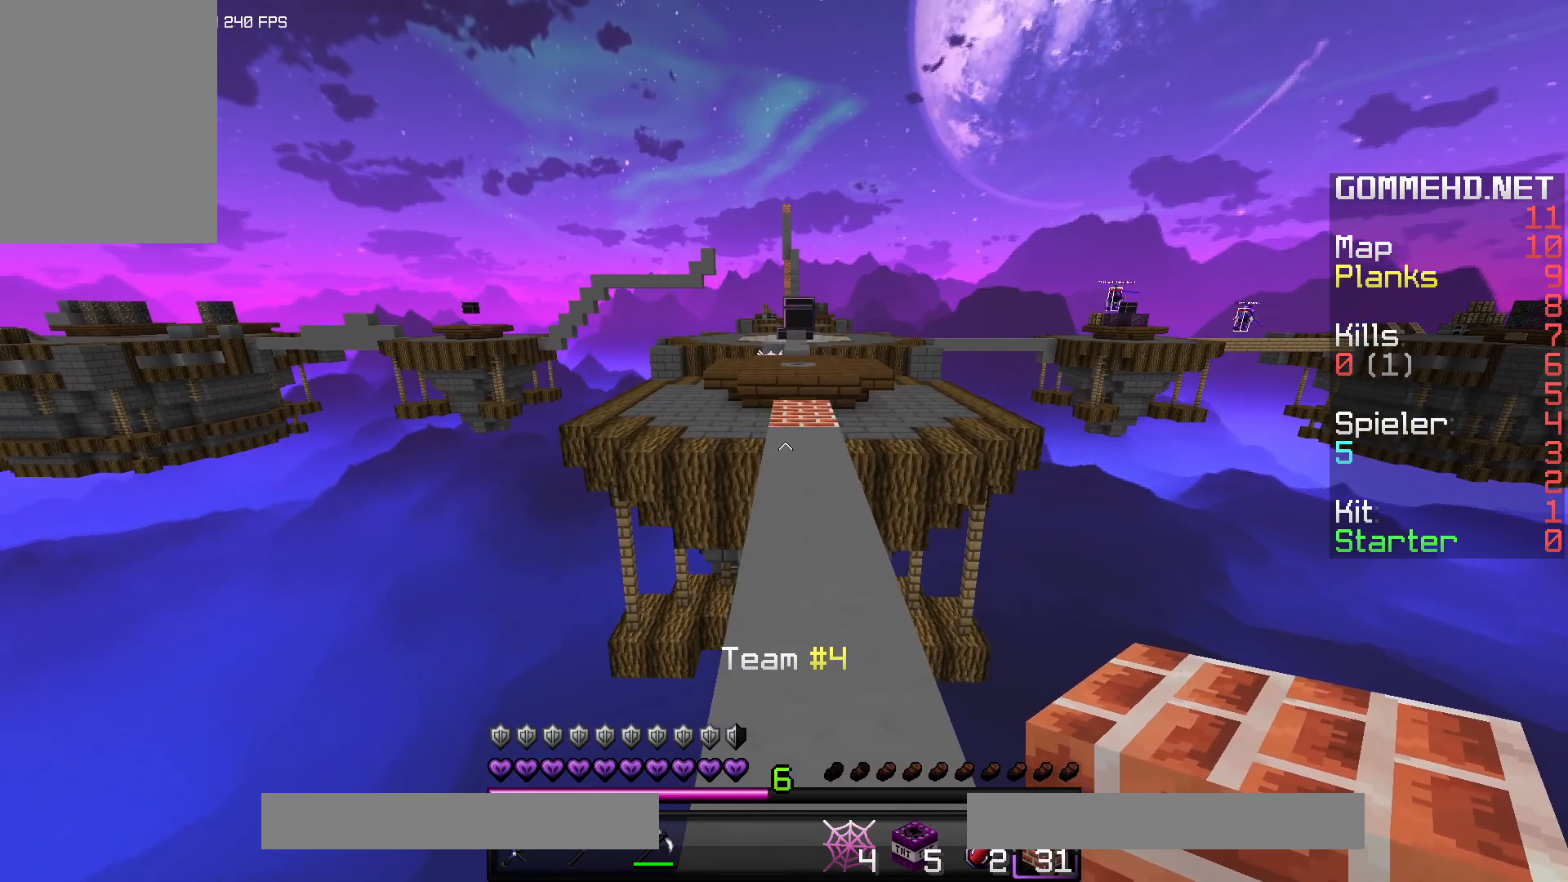
{"keys": [], "mouse": [], "events": []}
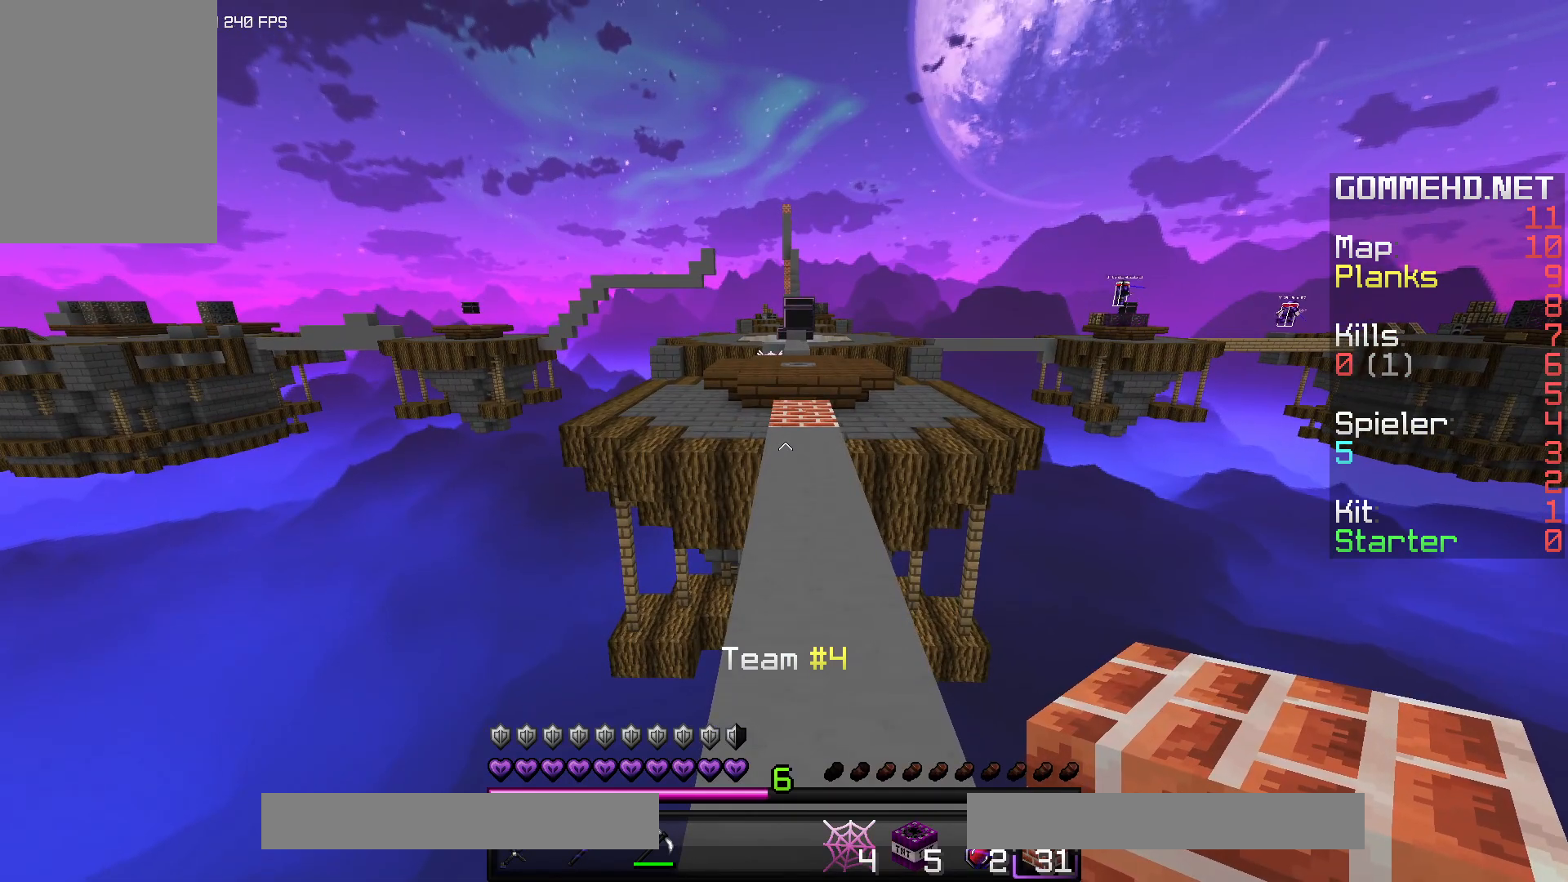
{"keys": [], "mouse": [], "events": []}
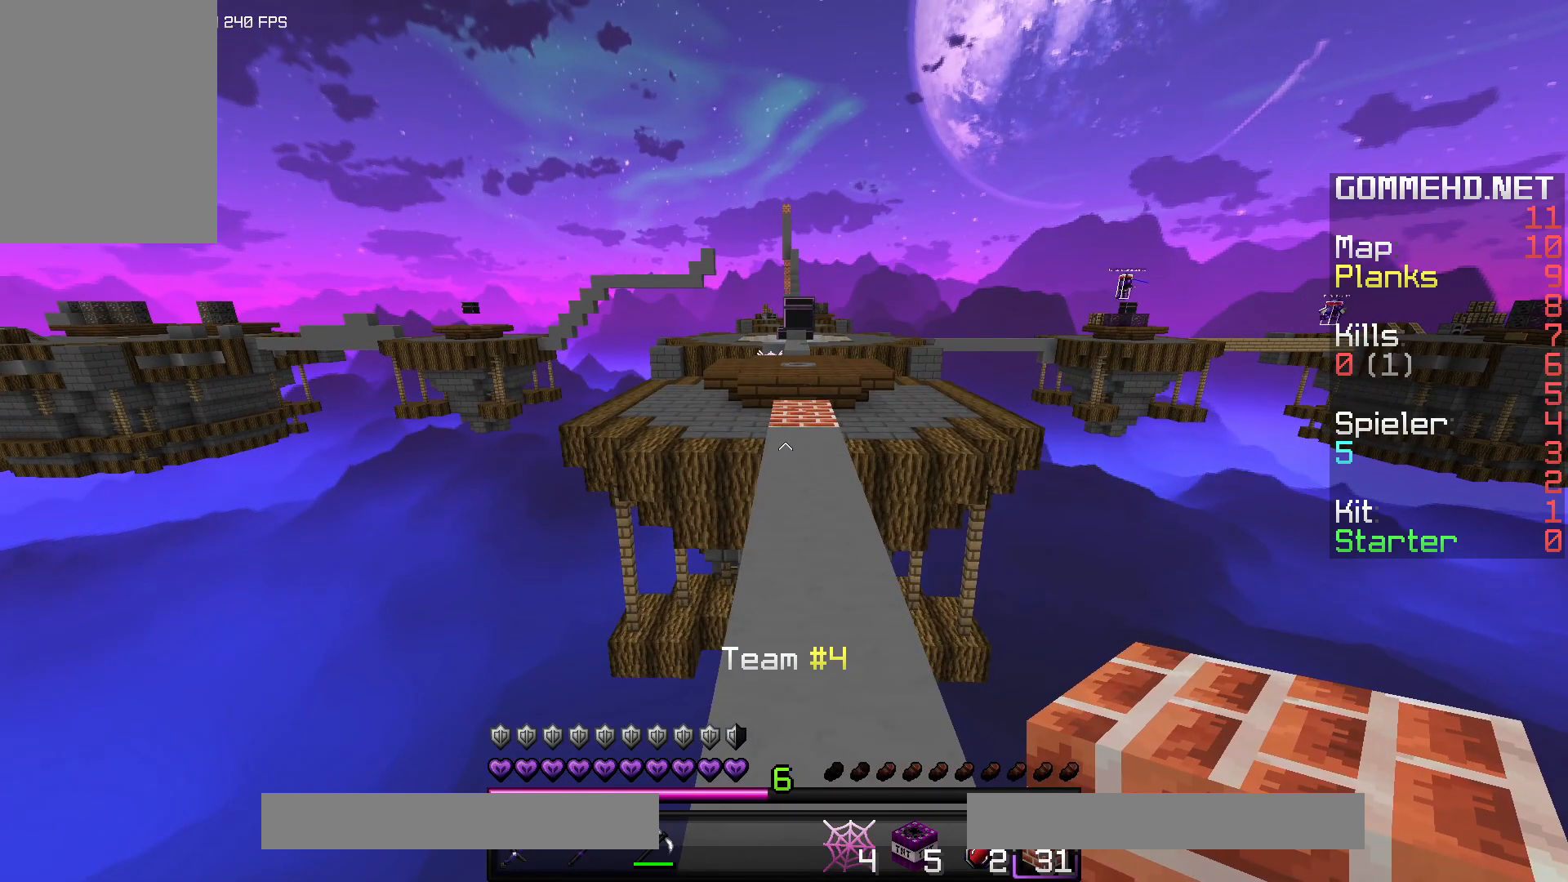
{"keys": [], "mouse": [], "events": []}
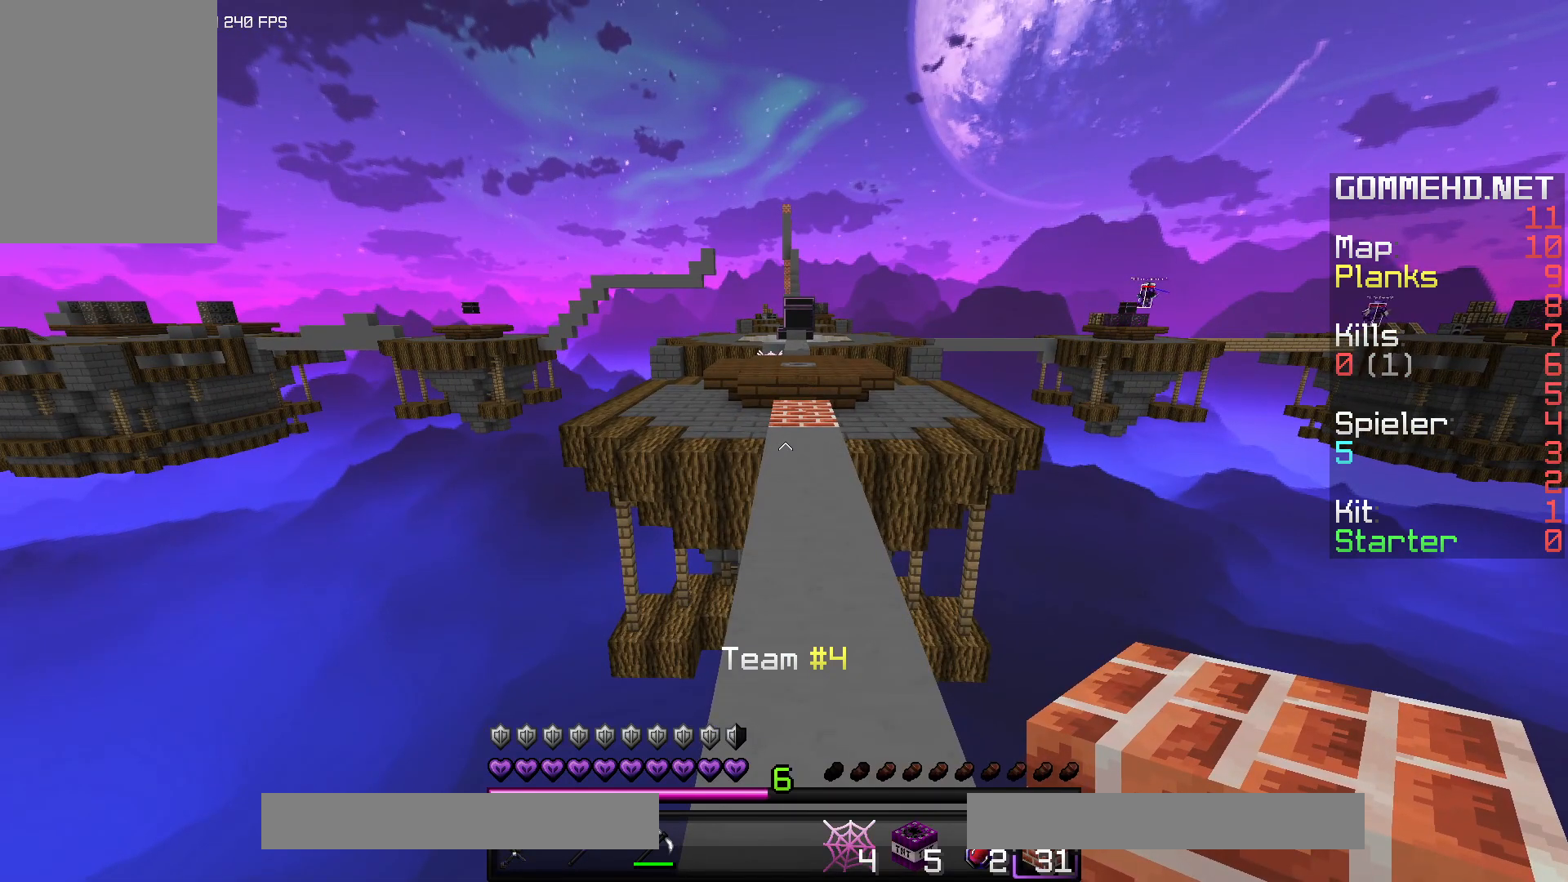
{"keys": [], "mouse": [], "events": []}
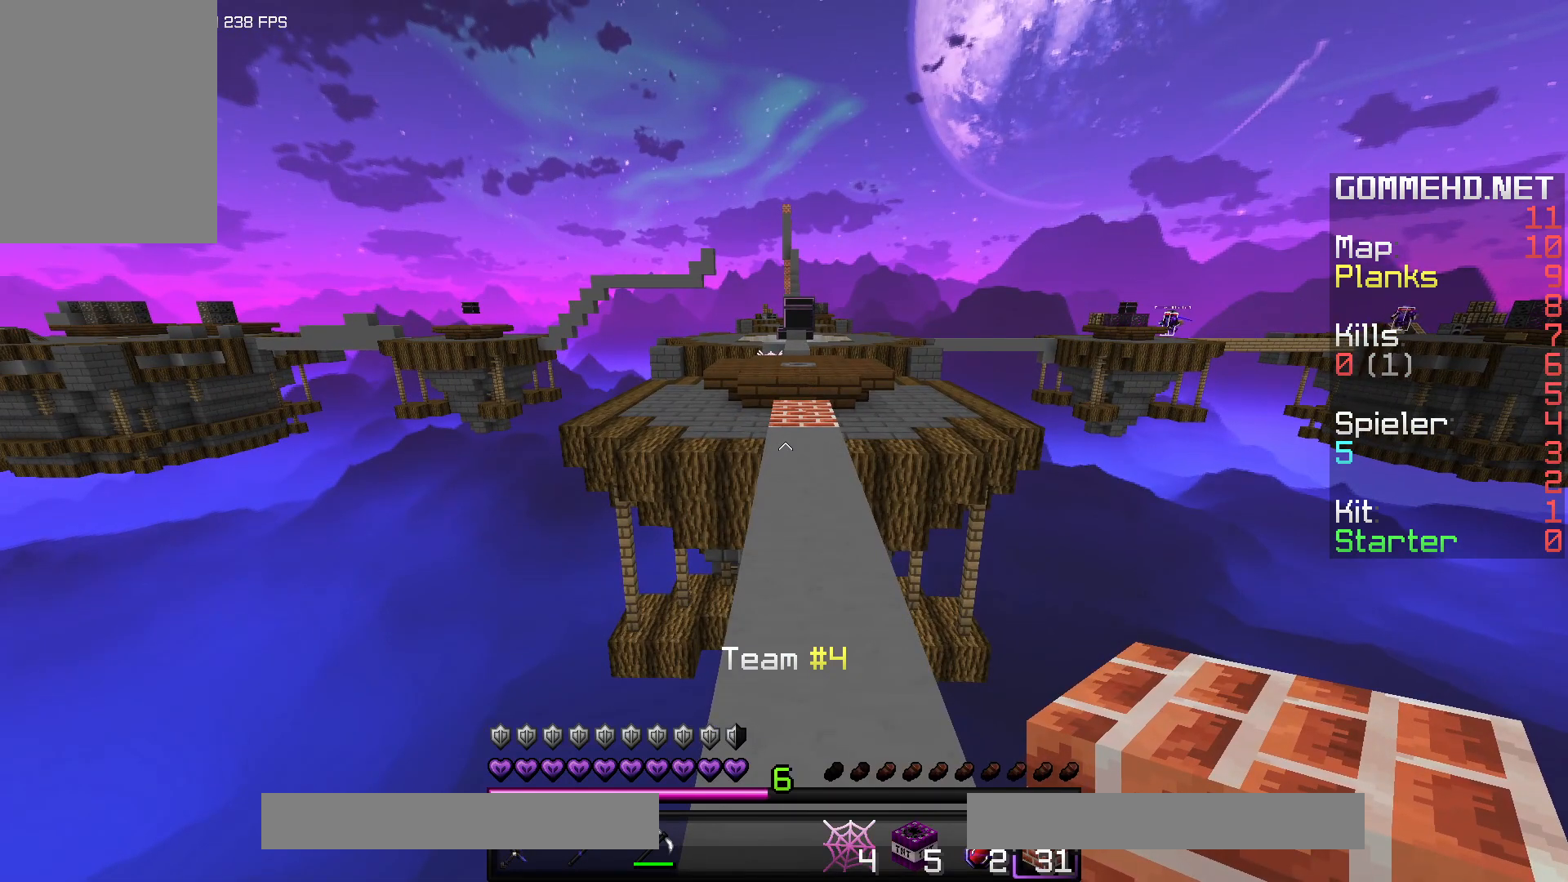
{"keys": ["w"], "mouse": [], "events": [[250, "w", "down"]]}
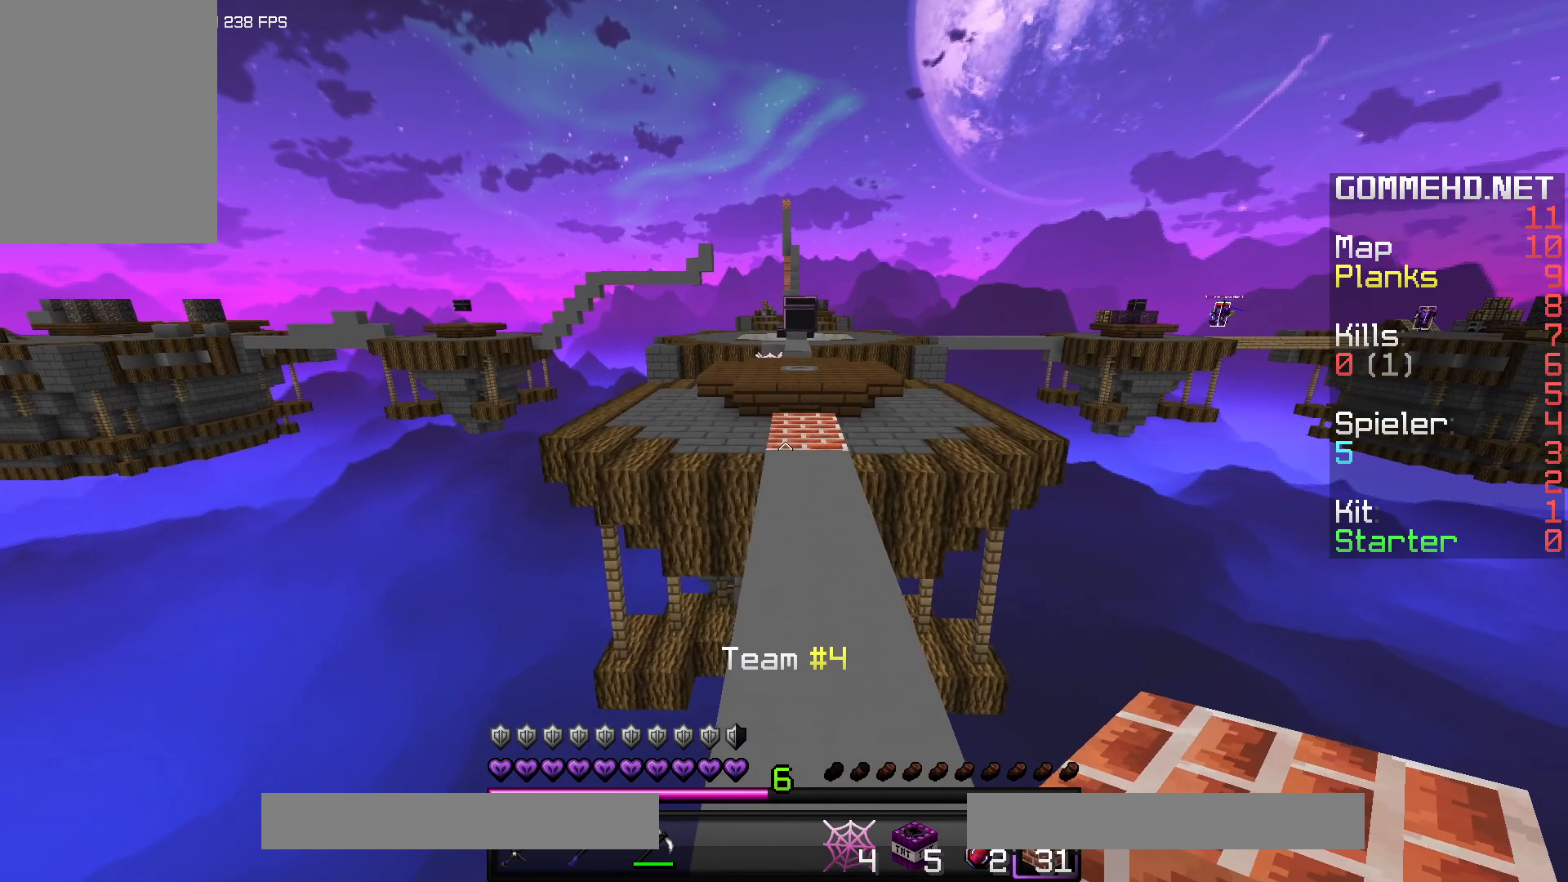
{"keys": ["w"], "mouse": [], "events": [[50, "space", "down"], [217, "space", "up"]]}
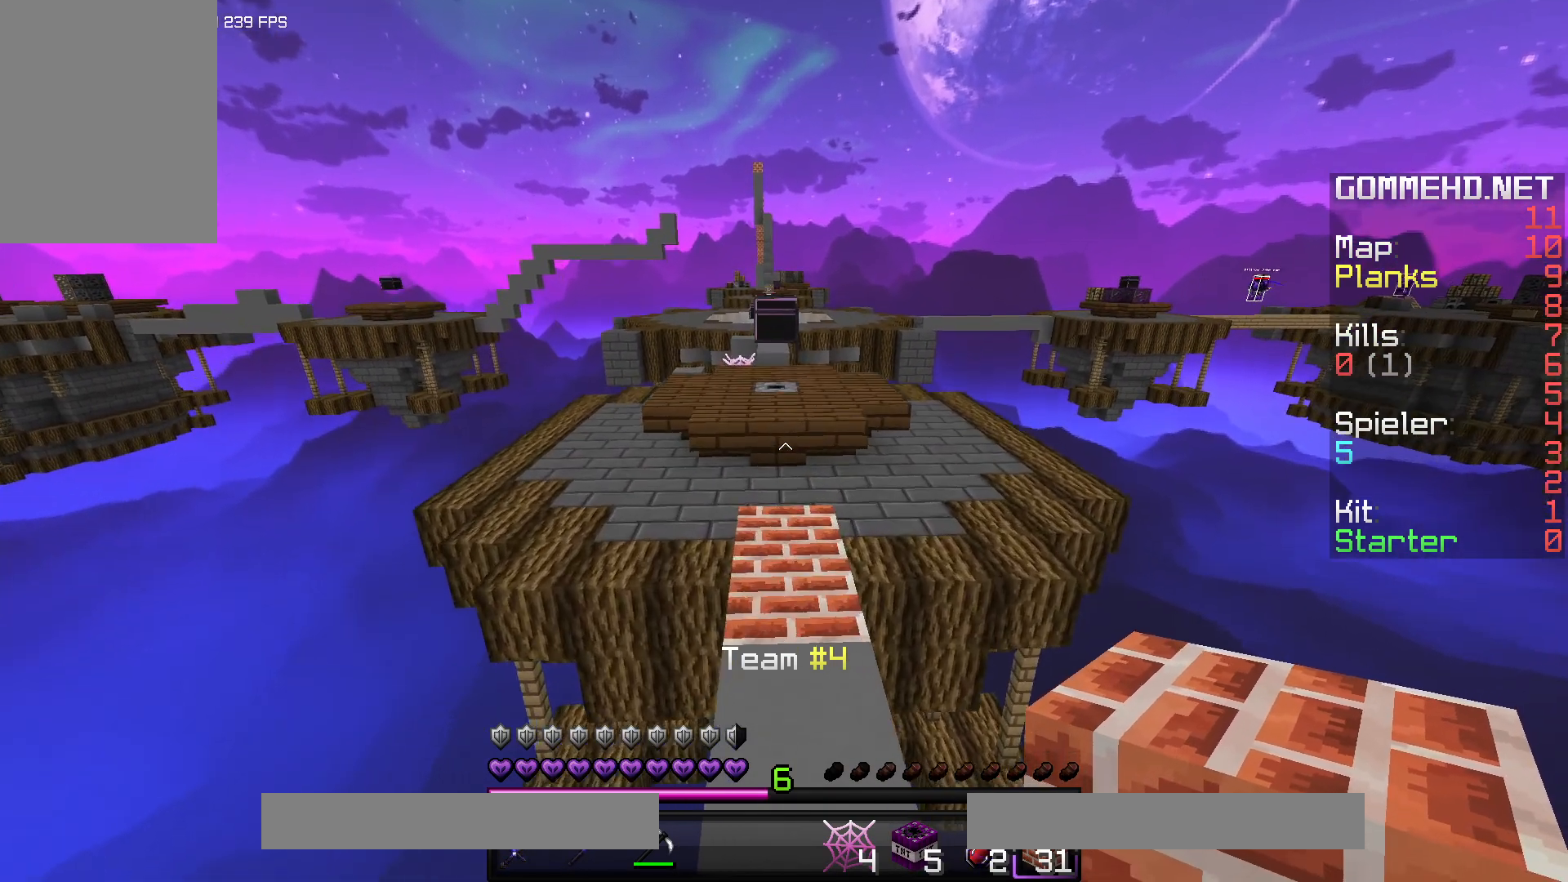
{"keys": ["w"], "mouse": [], "events": [[100, "mouse_left", "down"], [250, "mouse_left", "up"], [283, "mouse_left", "down"], [433, "mouse_left", "up"]]}
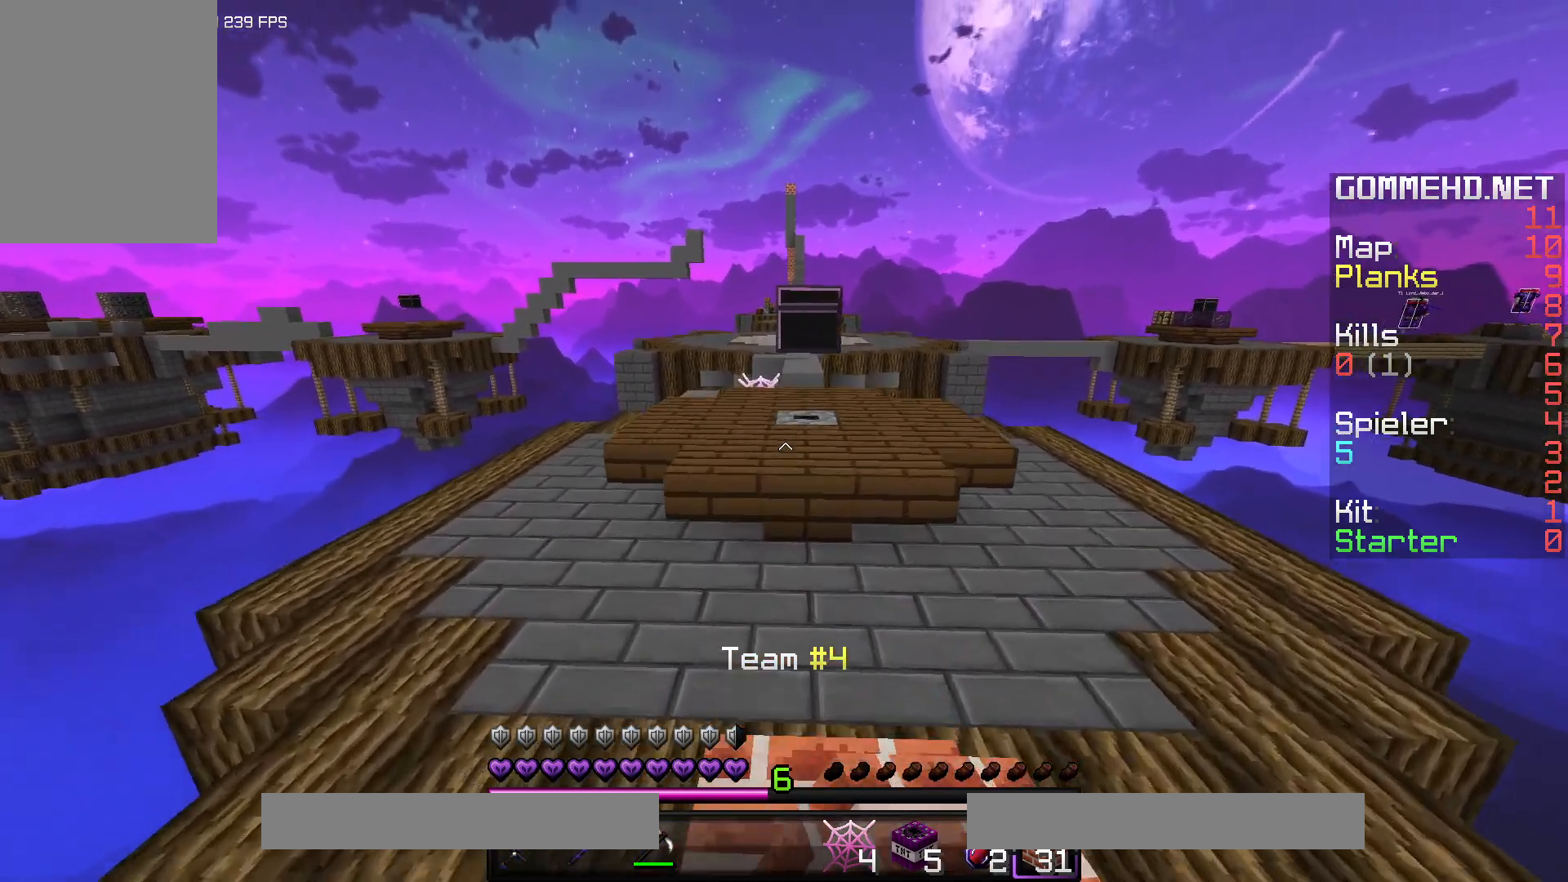
{"keys": ["w"], "mouse": [], "events": [[267, "space", "down"], [450, "space", "up"]]}
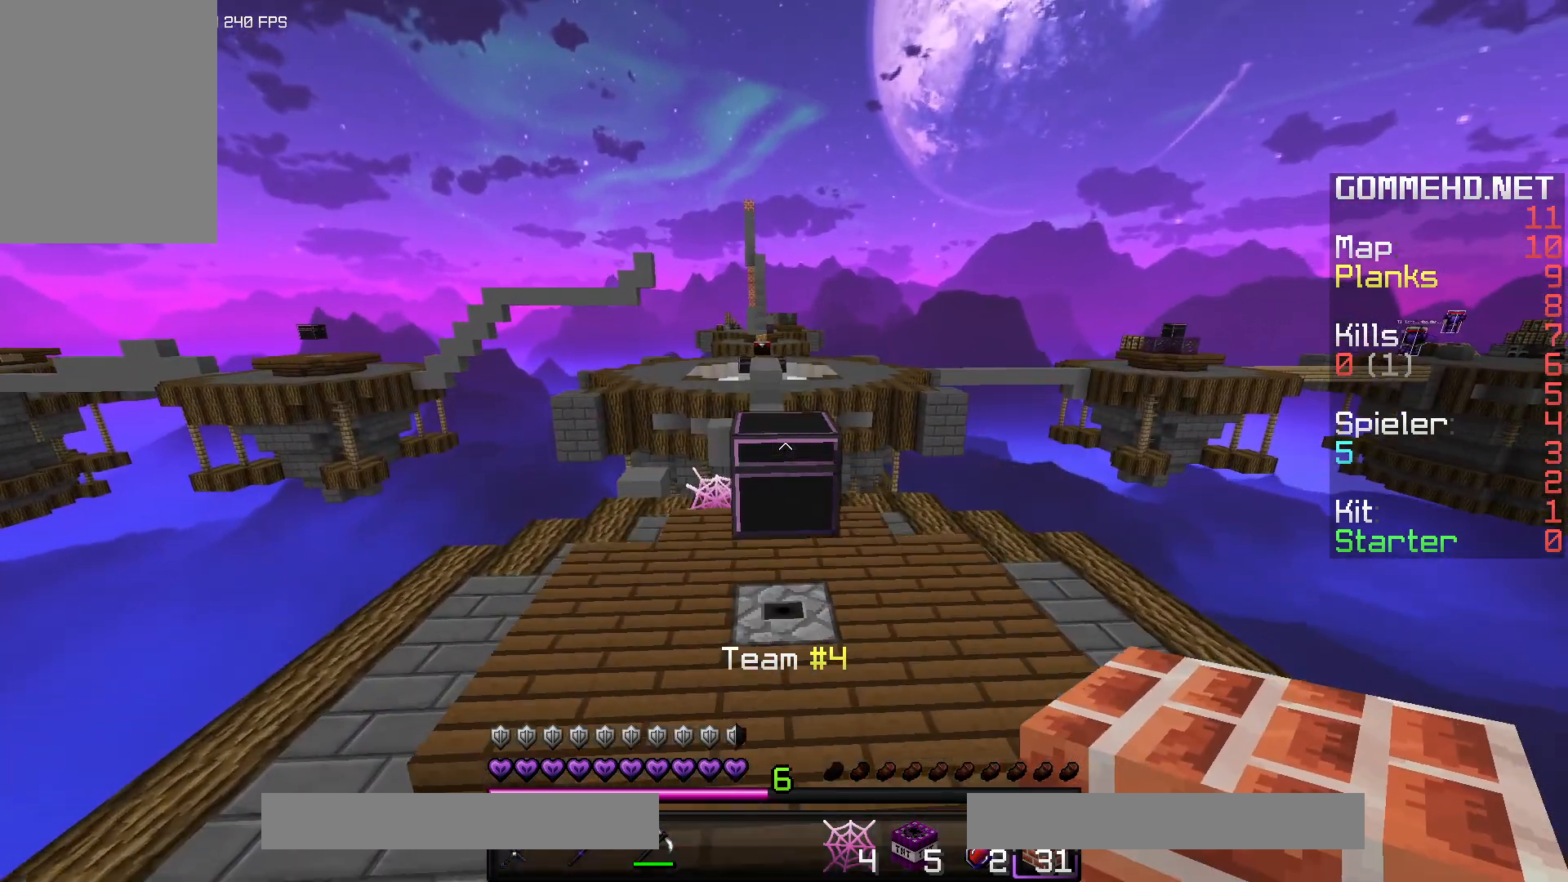
{"keys": [], "mouse": [], "events": [[17, "mouse_right", "down"], [117, "mouse_right", "up"], [133, "w", "up"]]}
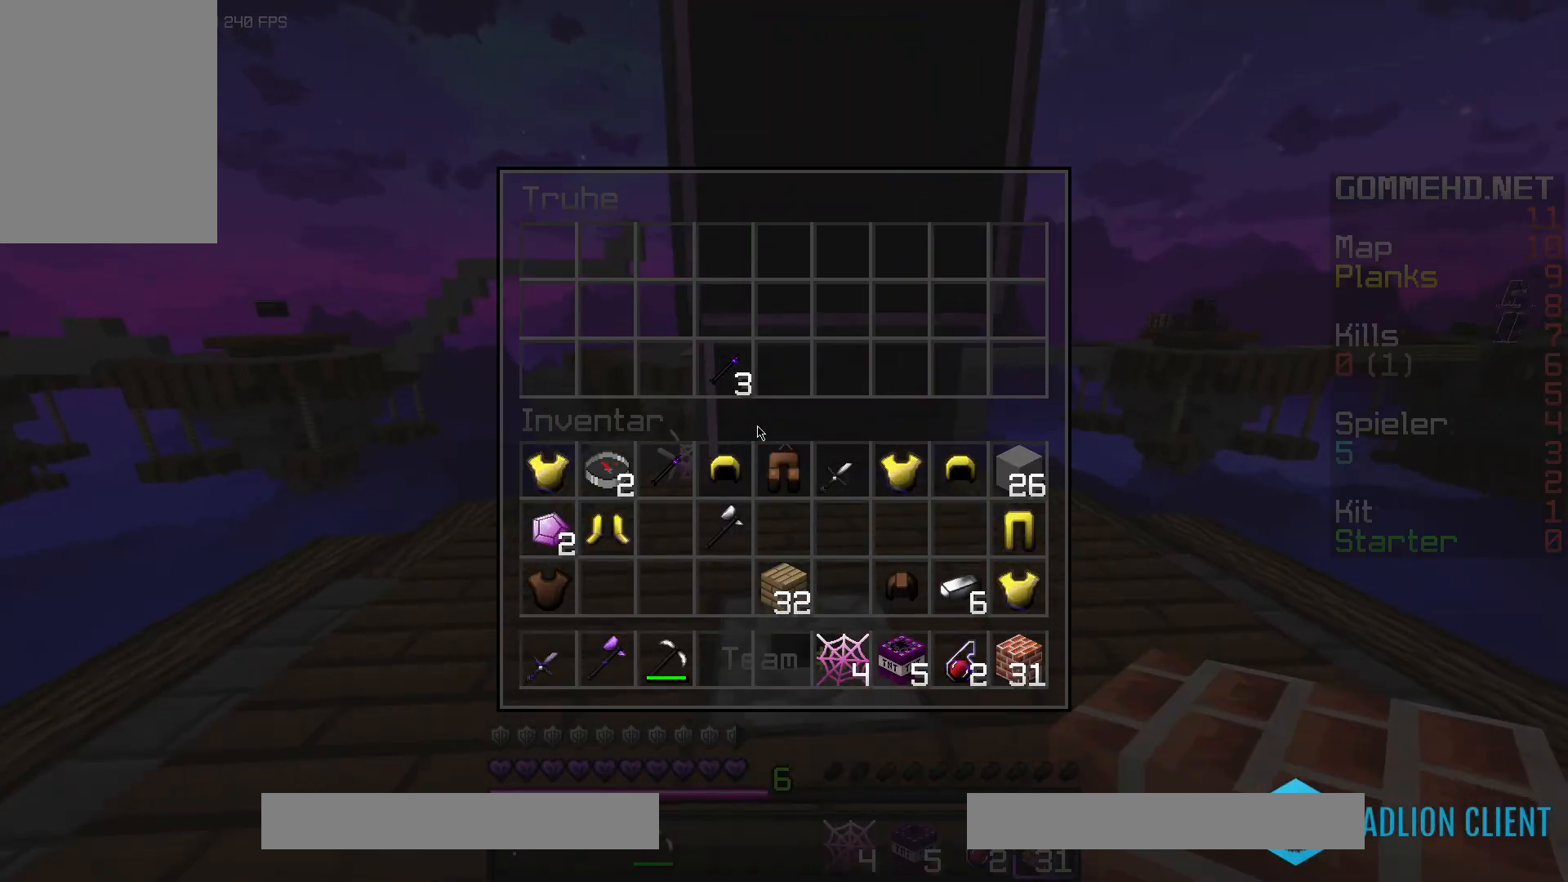
{"keys": ["a", "w"], "mouse": [], "events": [[200, "a", "down"], [200, "w", "down"], [317, "mouse_left", "down"], [483, "mouse_left", "up"]]}
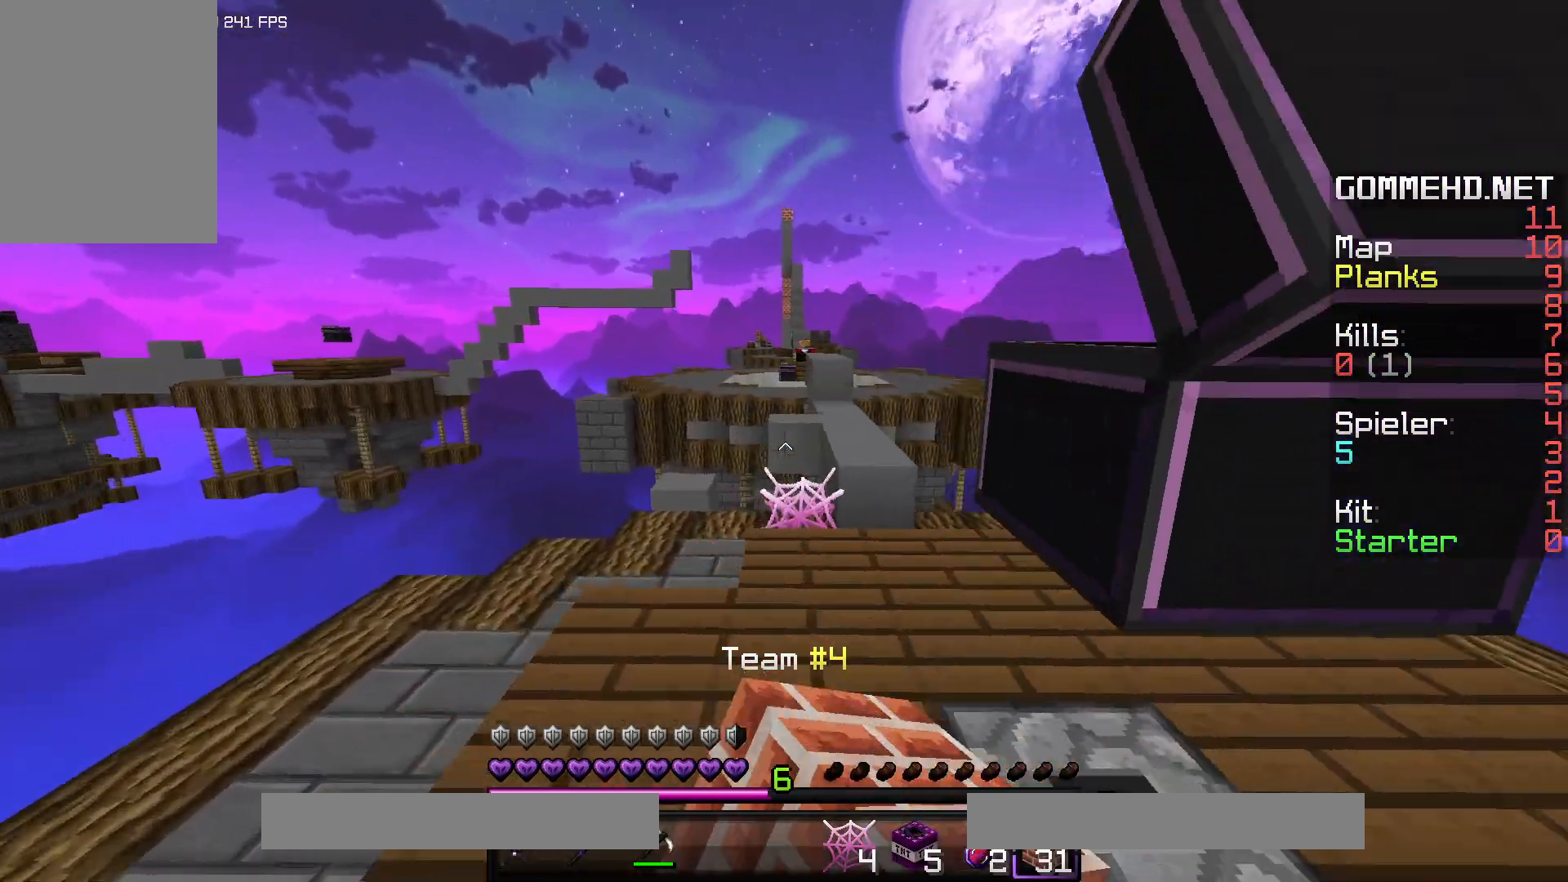
{"keys": ["d", "w"], "mouse": [], "events": [[33, "a", "up"], [450, "d", "down"]]}
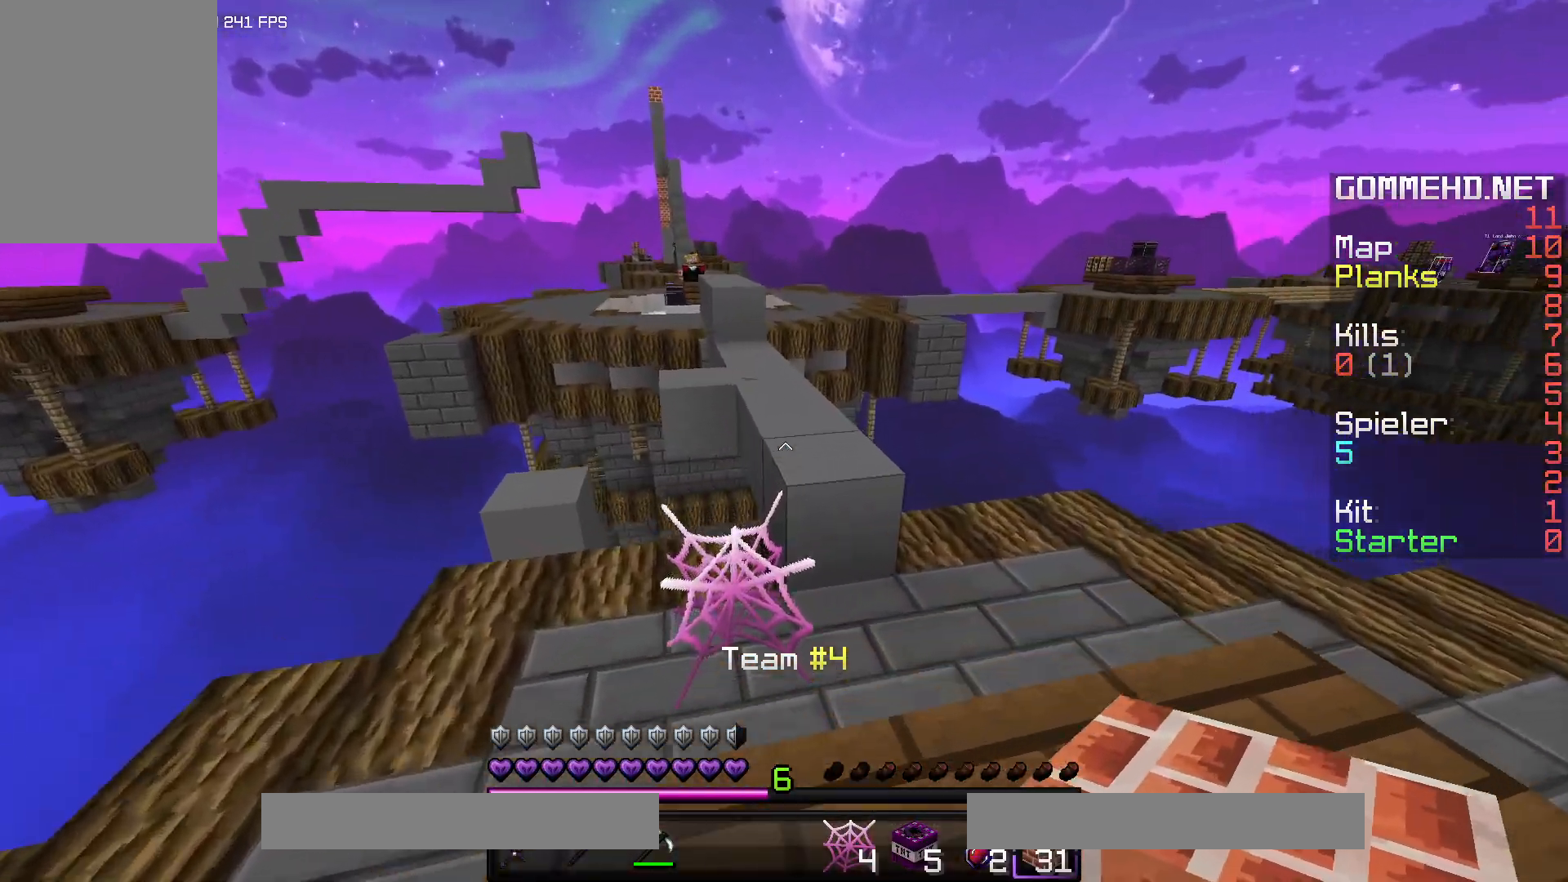
{"keys": ["space", "w"], "mouse": [], "events": [[250, "mouse_left", "down"], [283, "d", "up"], [383, "mouse_left", "up"], [383, "space", "down"]]}
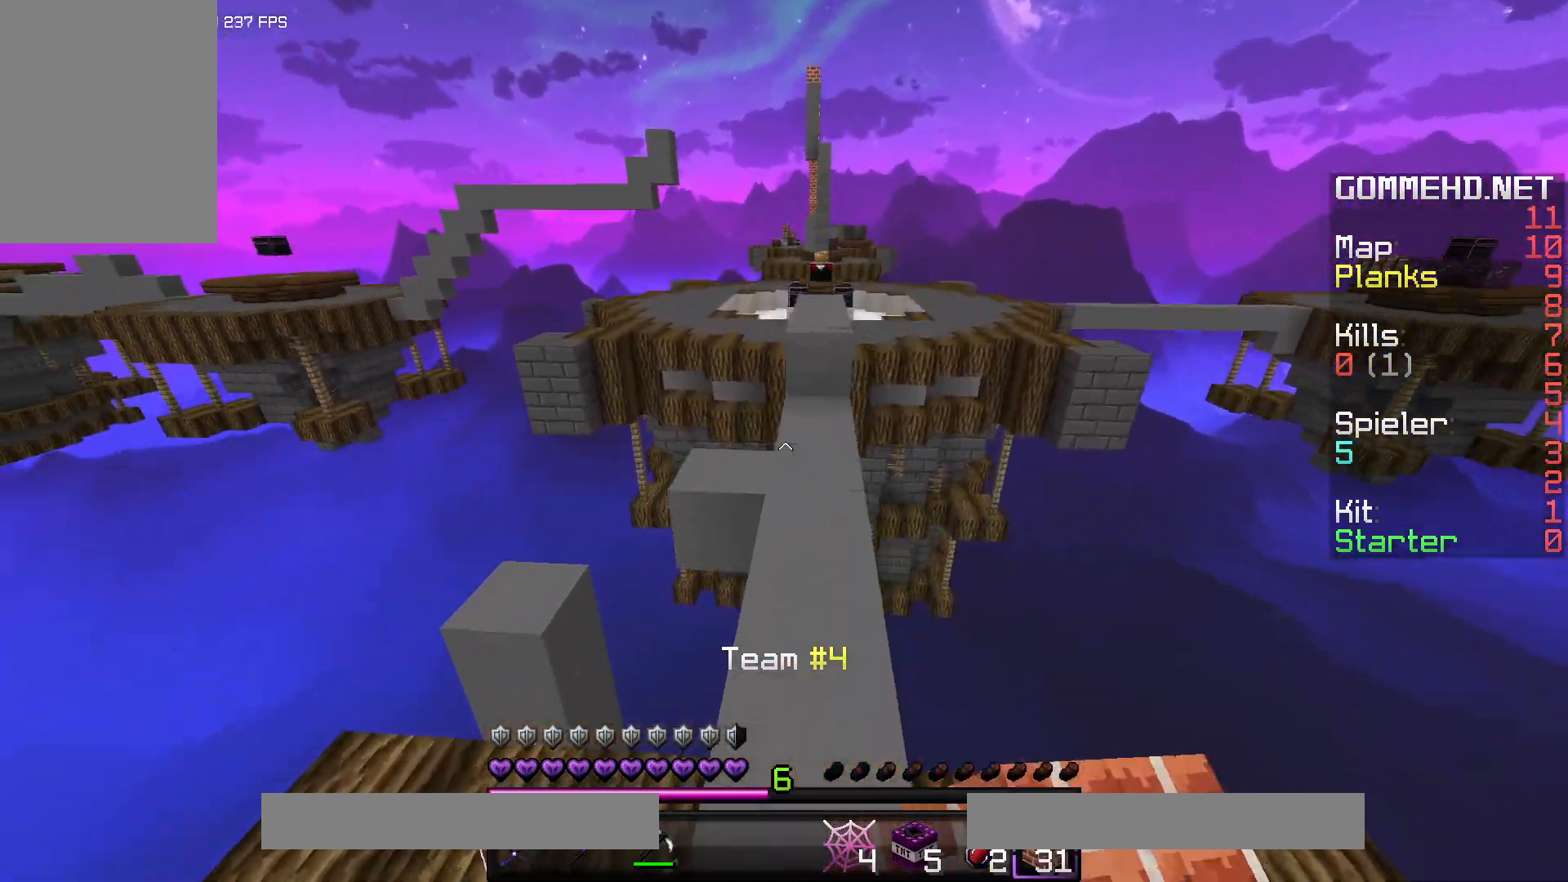
{"keys": ["w"], "mouse": ["left"], "events": [[83, "space", "up"], [100, "mouse_left", "down"]]}
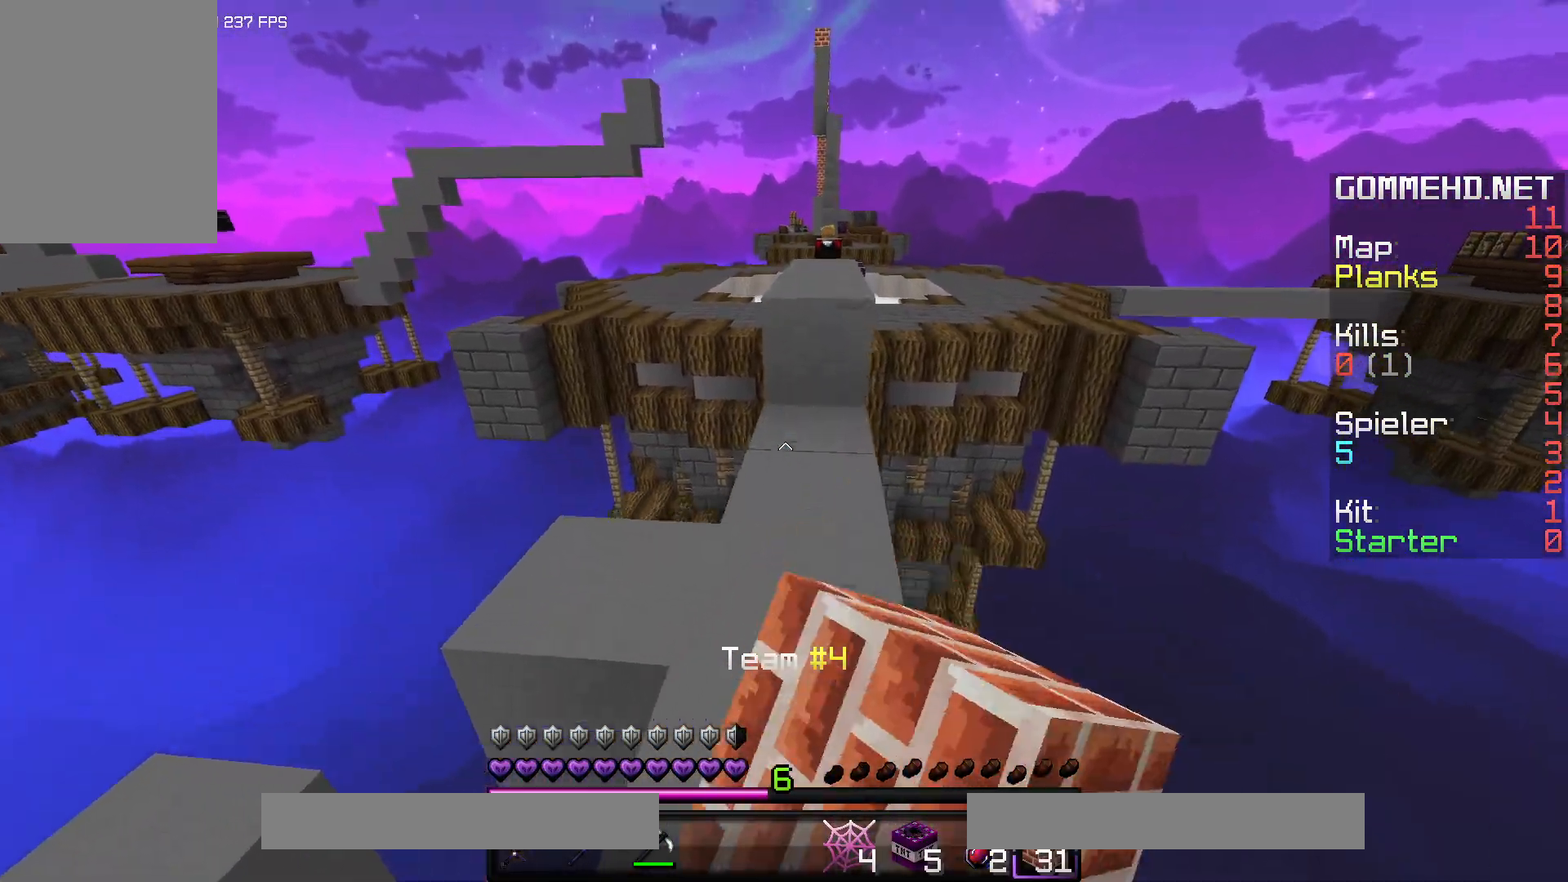
{"keys": ["w"], "mouse": ["left"], "events": [[33, "mouse_left", "up"], [300, "space", "down"], [333, "mouse_left", "down"], [483, "space", "up"]]}
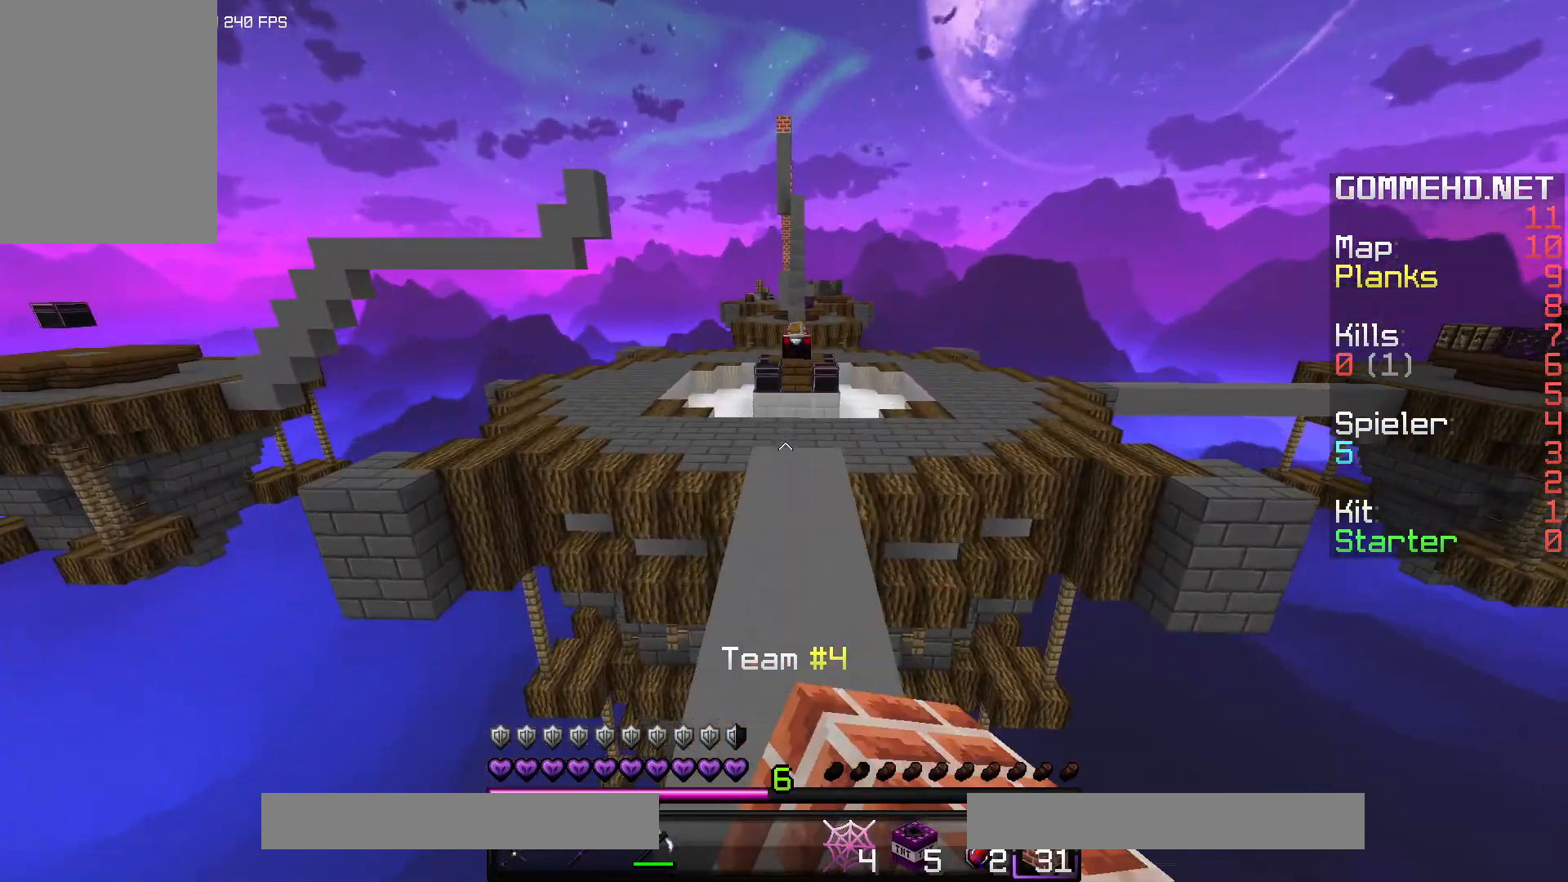
{"keys": ["w"], "mouse": ["left"], "events": [[183, "space", "down"], [400, "space", "up"]]}
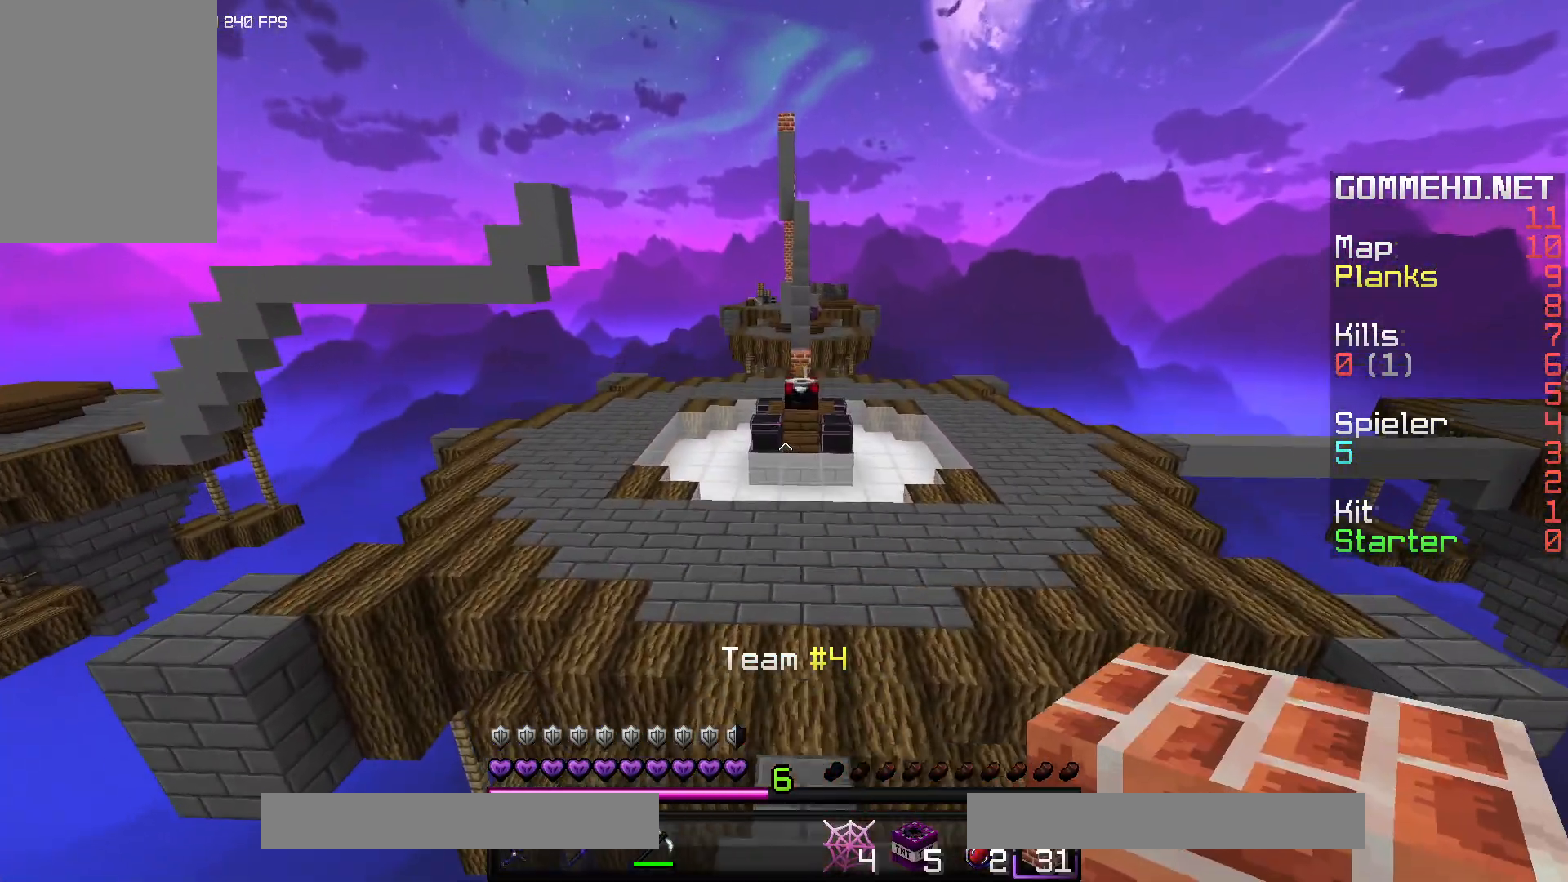
{"keys": ["w"], "mouse": [], "events": [[117, "mouse_left", "up"]]}
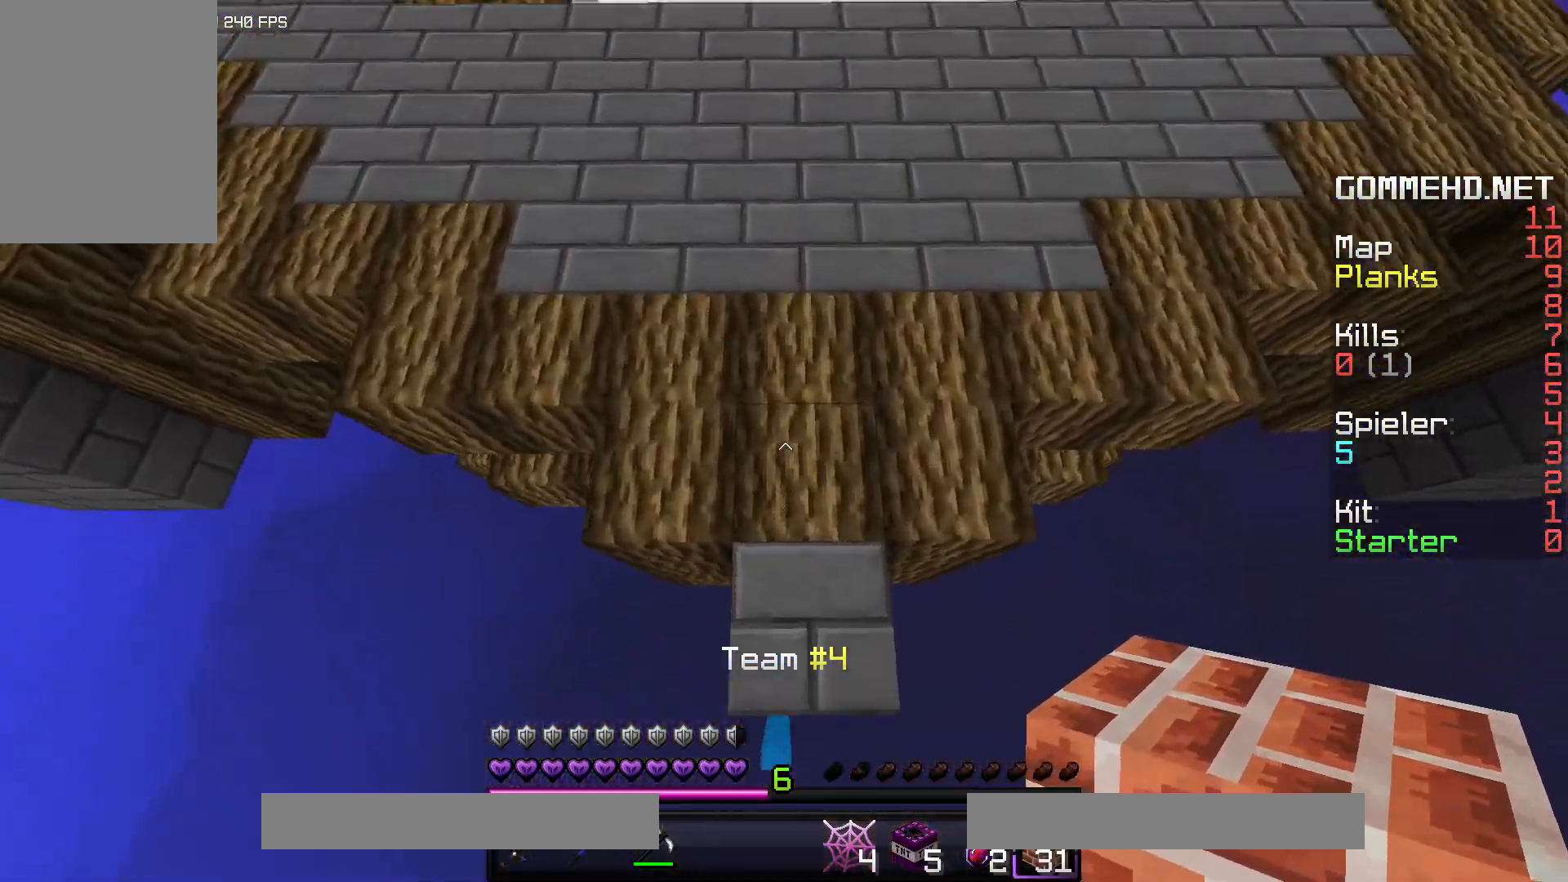
{"keys": ["w"], "mouse": [], "events": []}
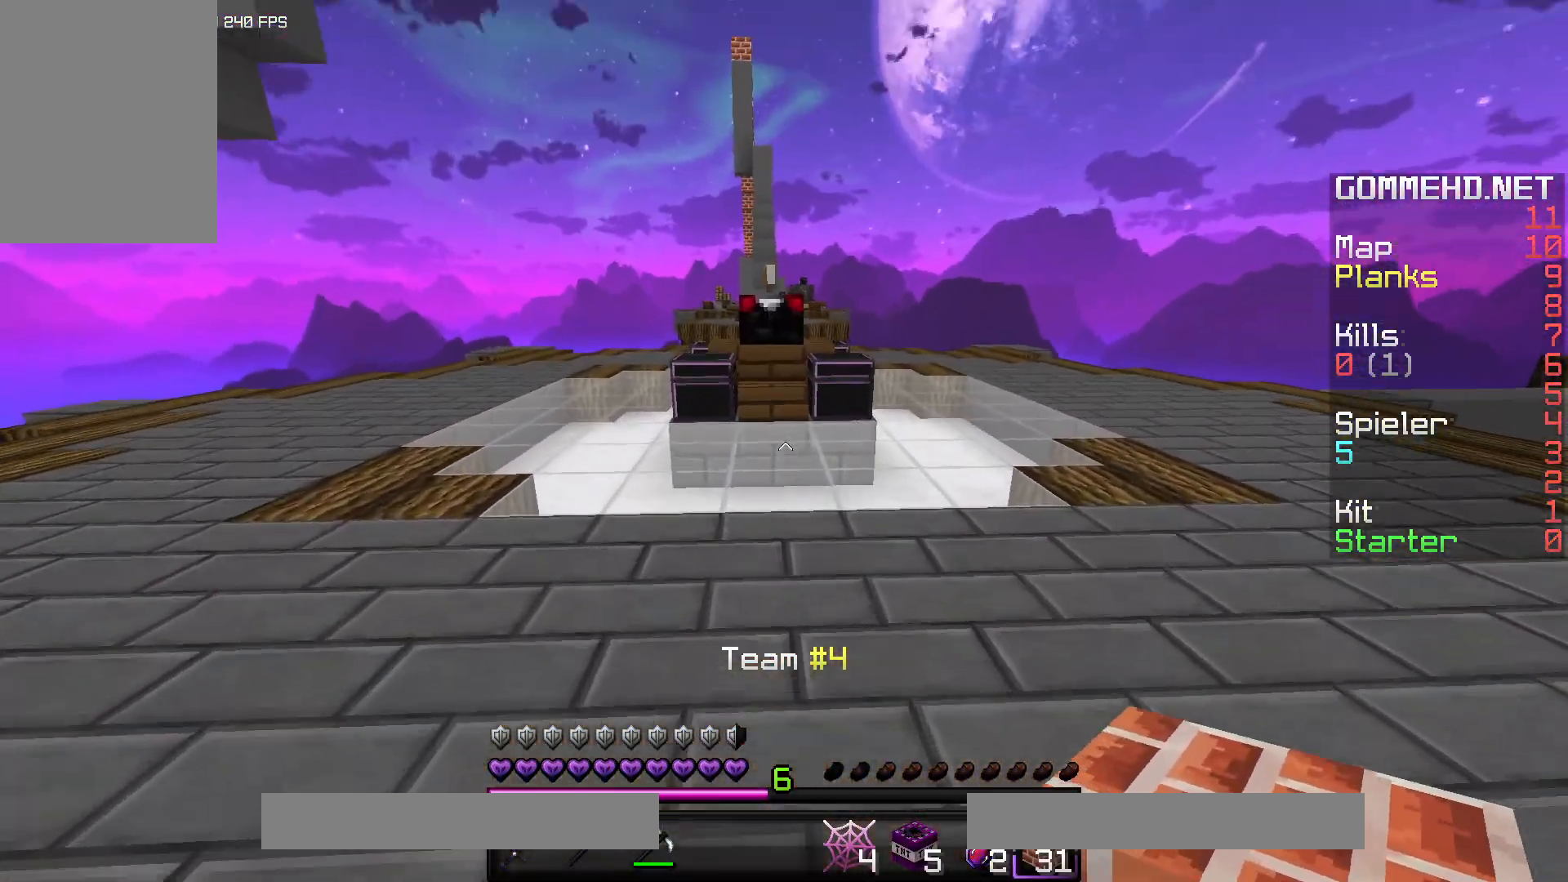
{"keys": ["w"], "mouse": [], "events": []}
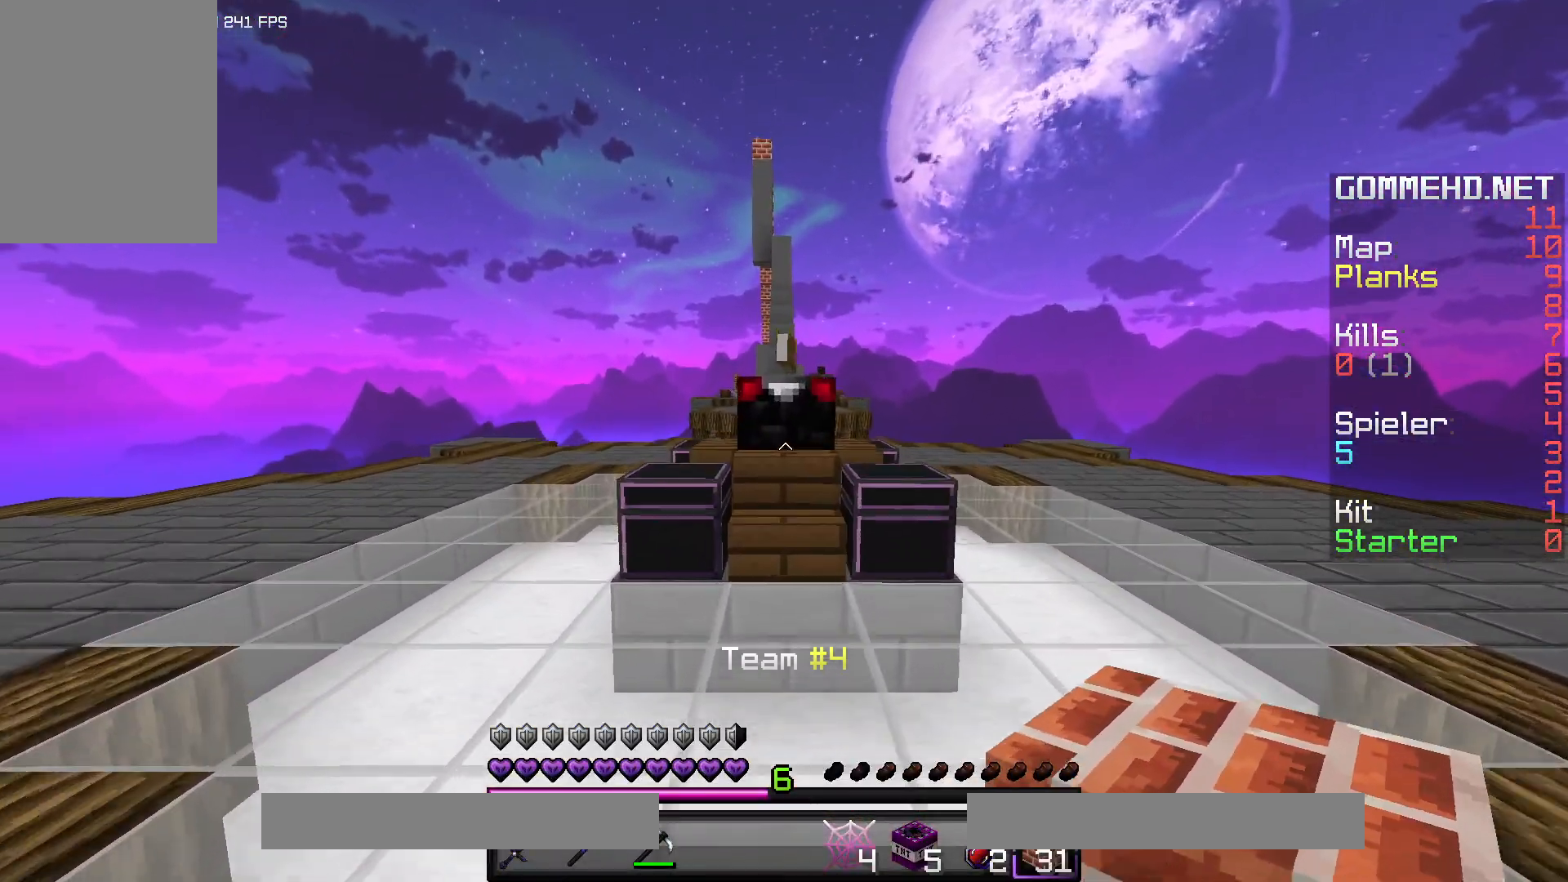
{"keys": [], "mouse": [], "events": [[200, "mouse_right", "down"], [317, "mouse_right", "up"], [333, "w", "up"]]}
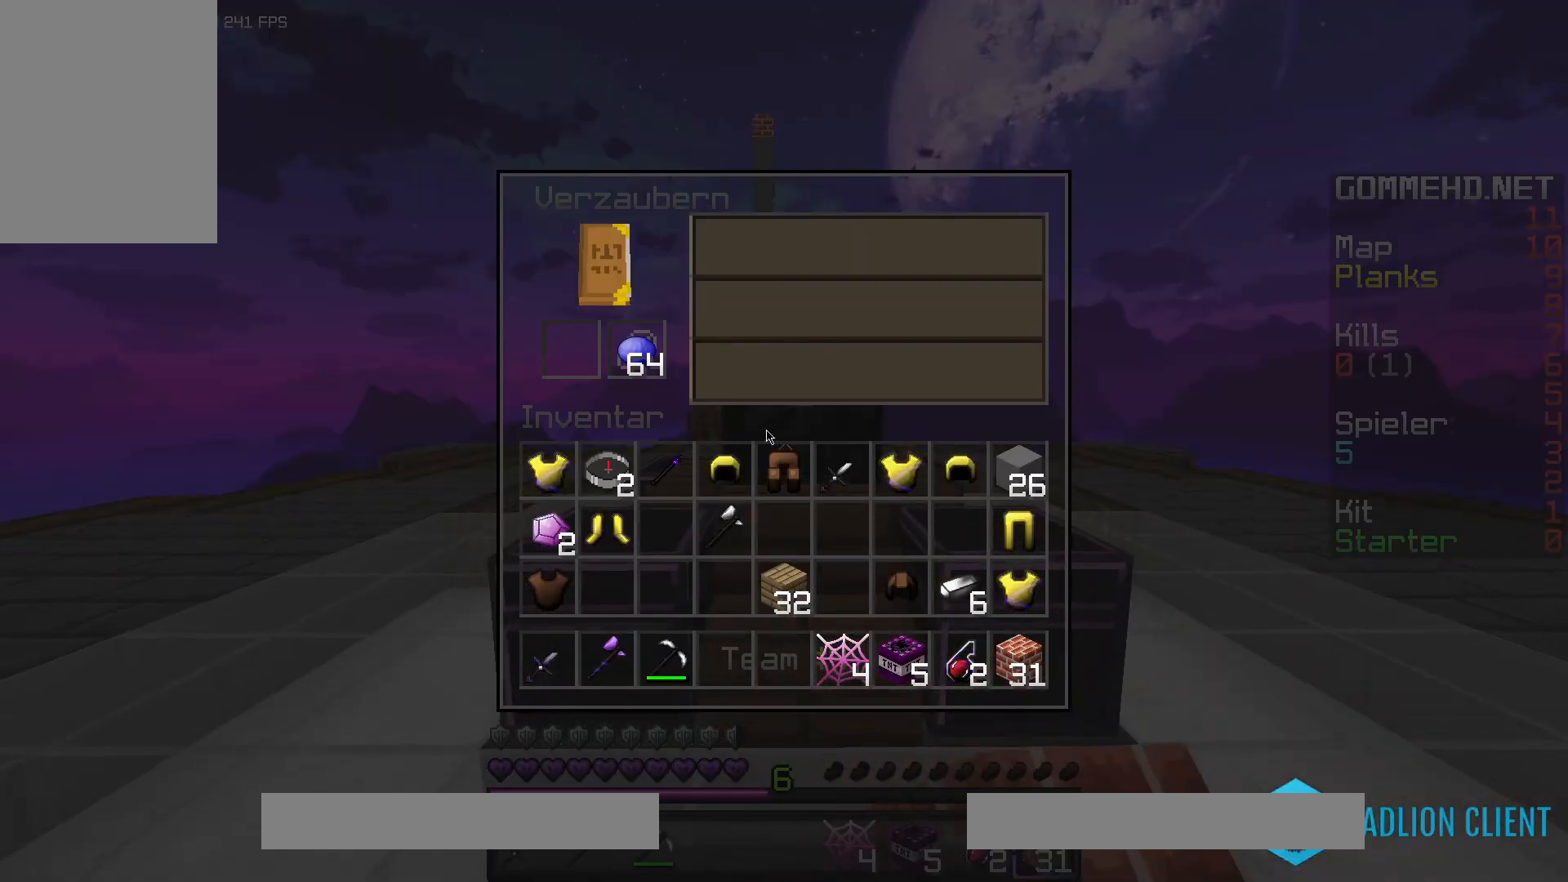
{"keys": [], "mouse": [], "events": []}
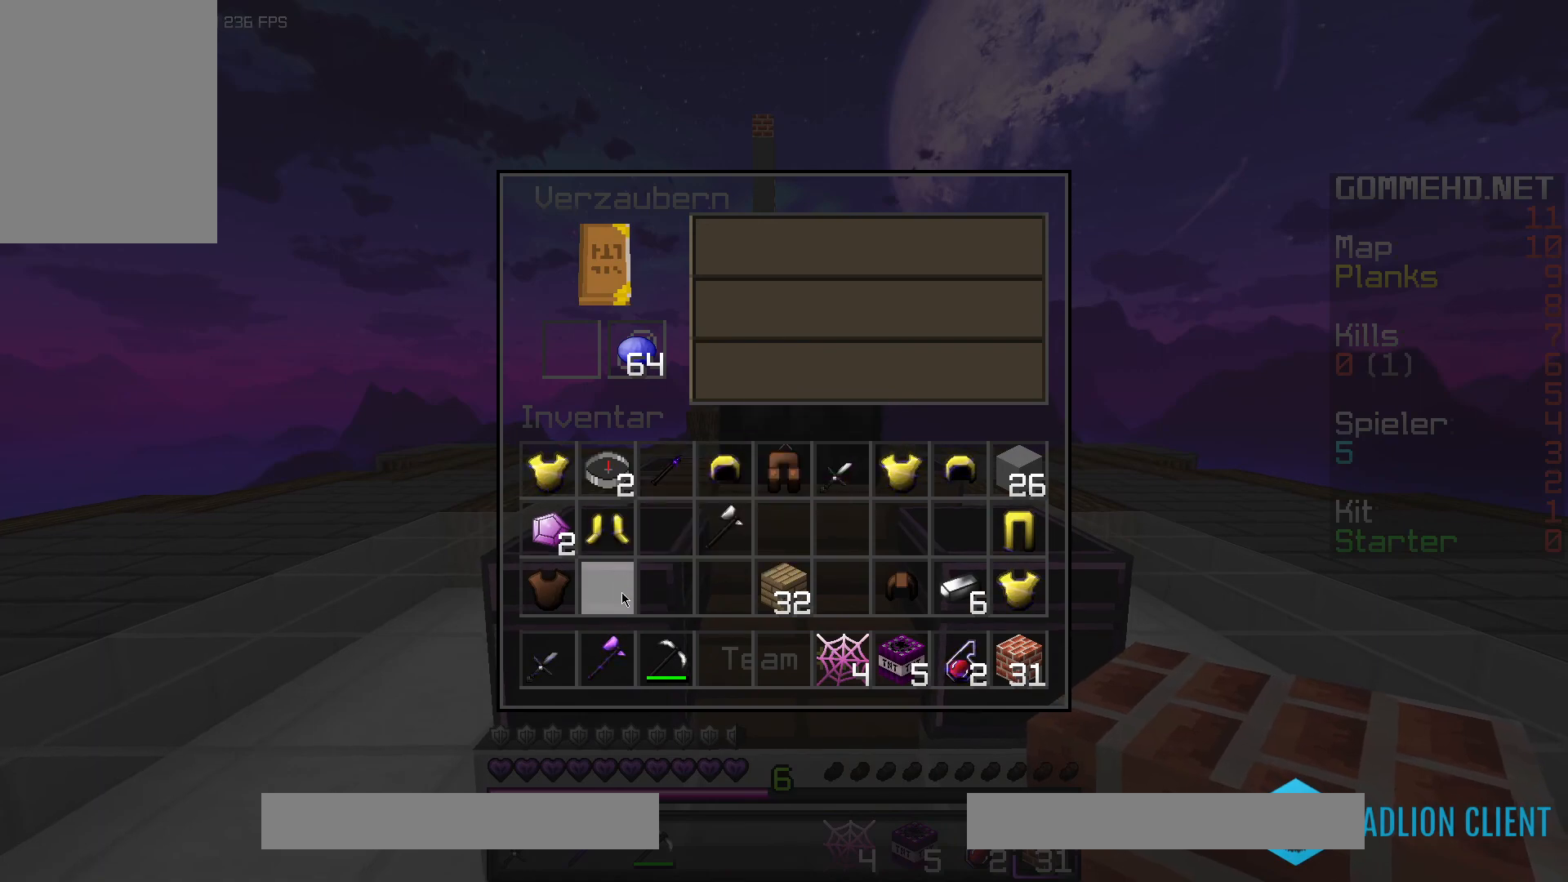
{"keys": [], "mouse": [], "events": []}
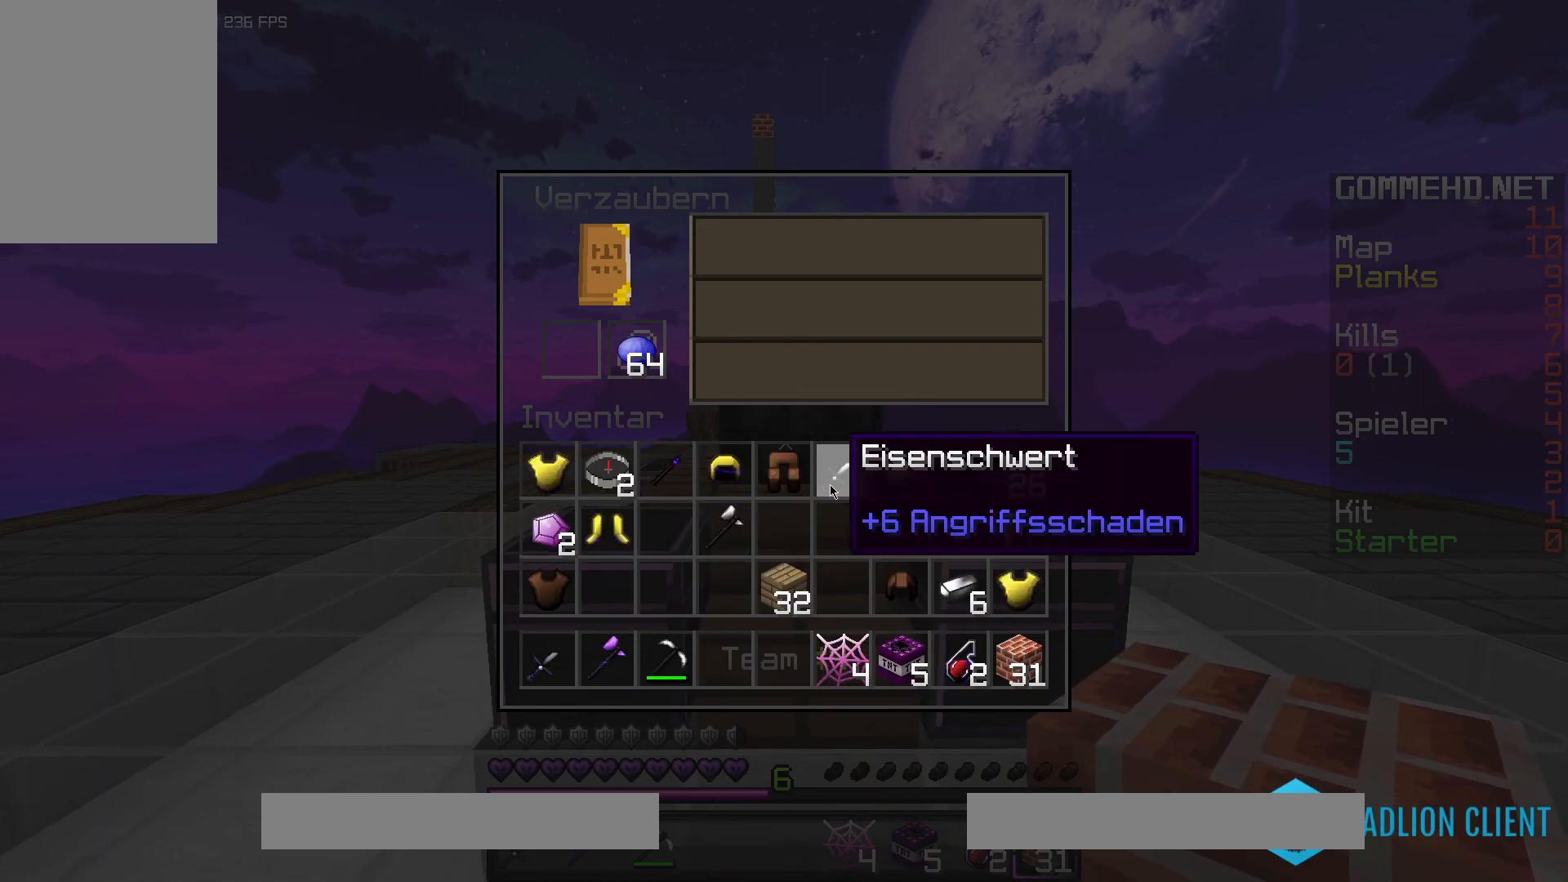
{"keys": [], "mouse": [], "events": []}
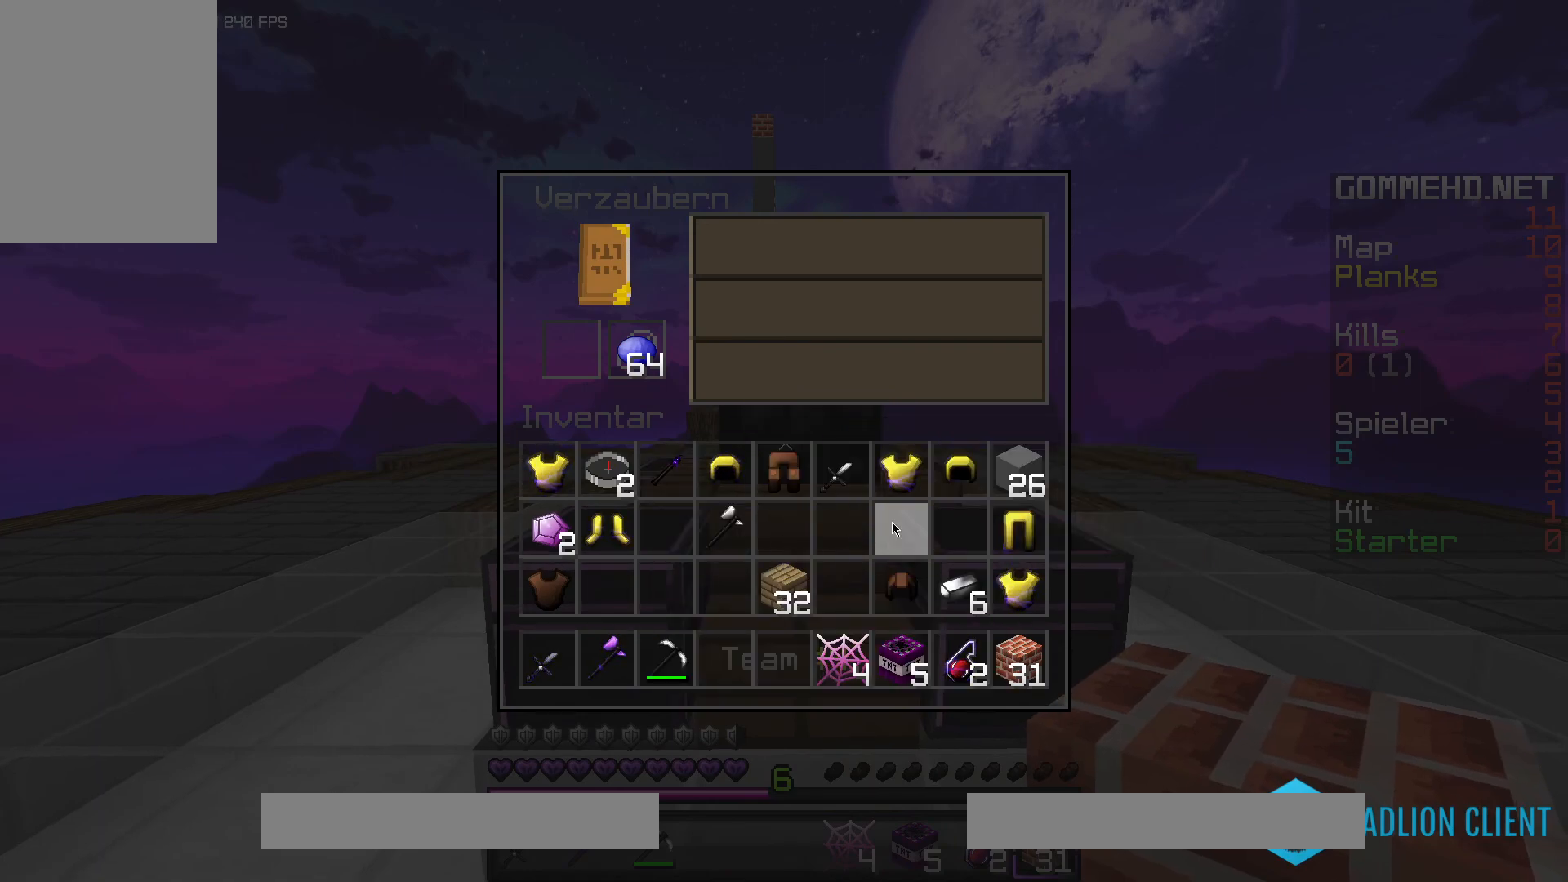
{"keys": [], "mouse": [], "events": []}
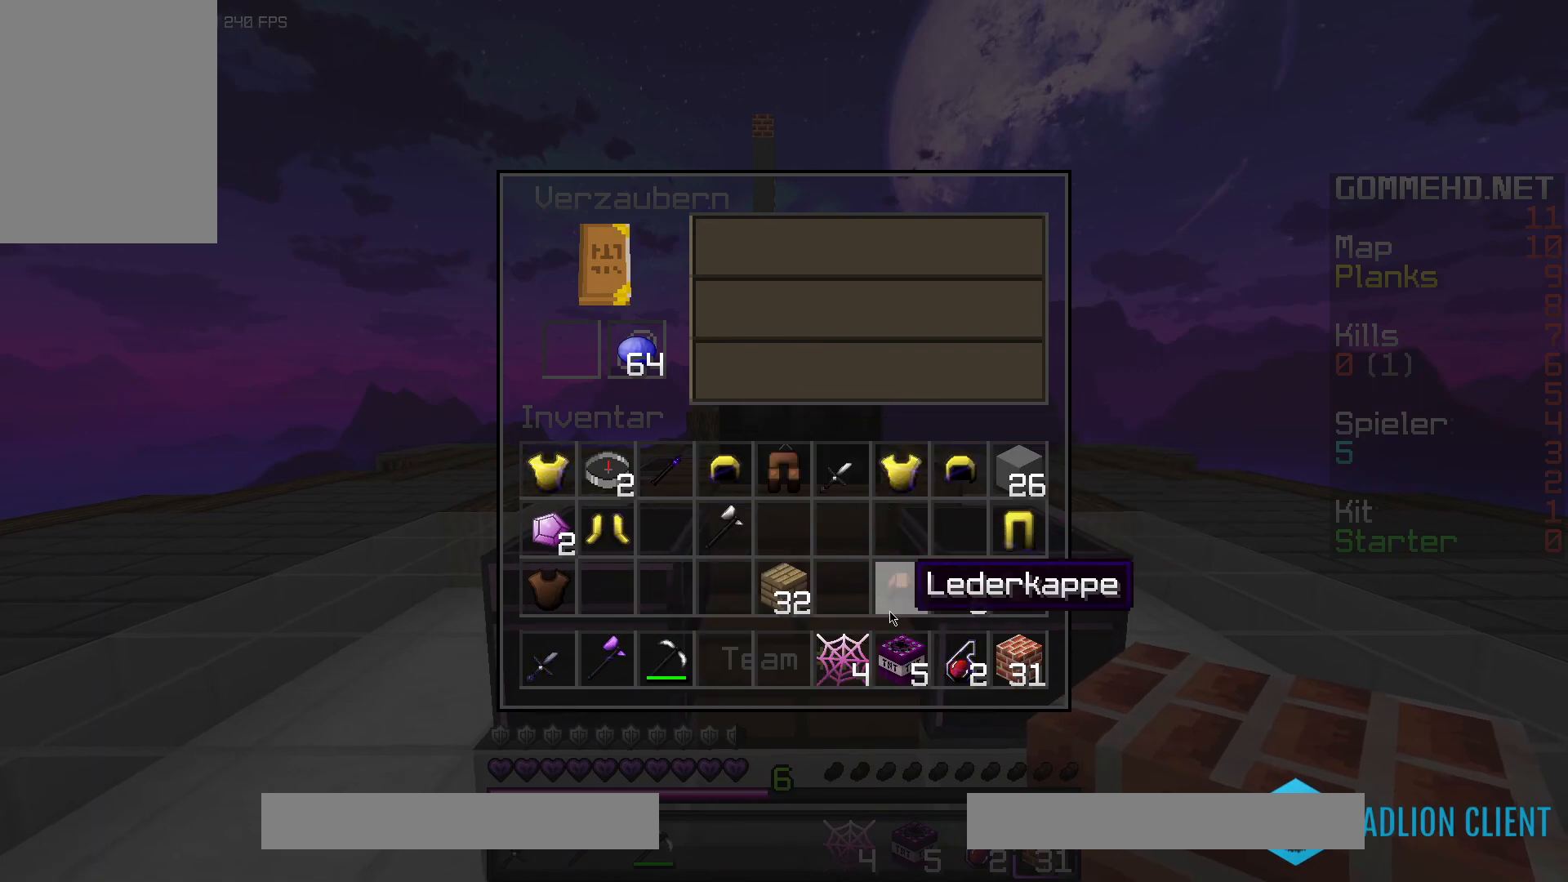
{"keys": ["d"], "mouse": [], "events": [[483, "d", "down"]]}